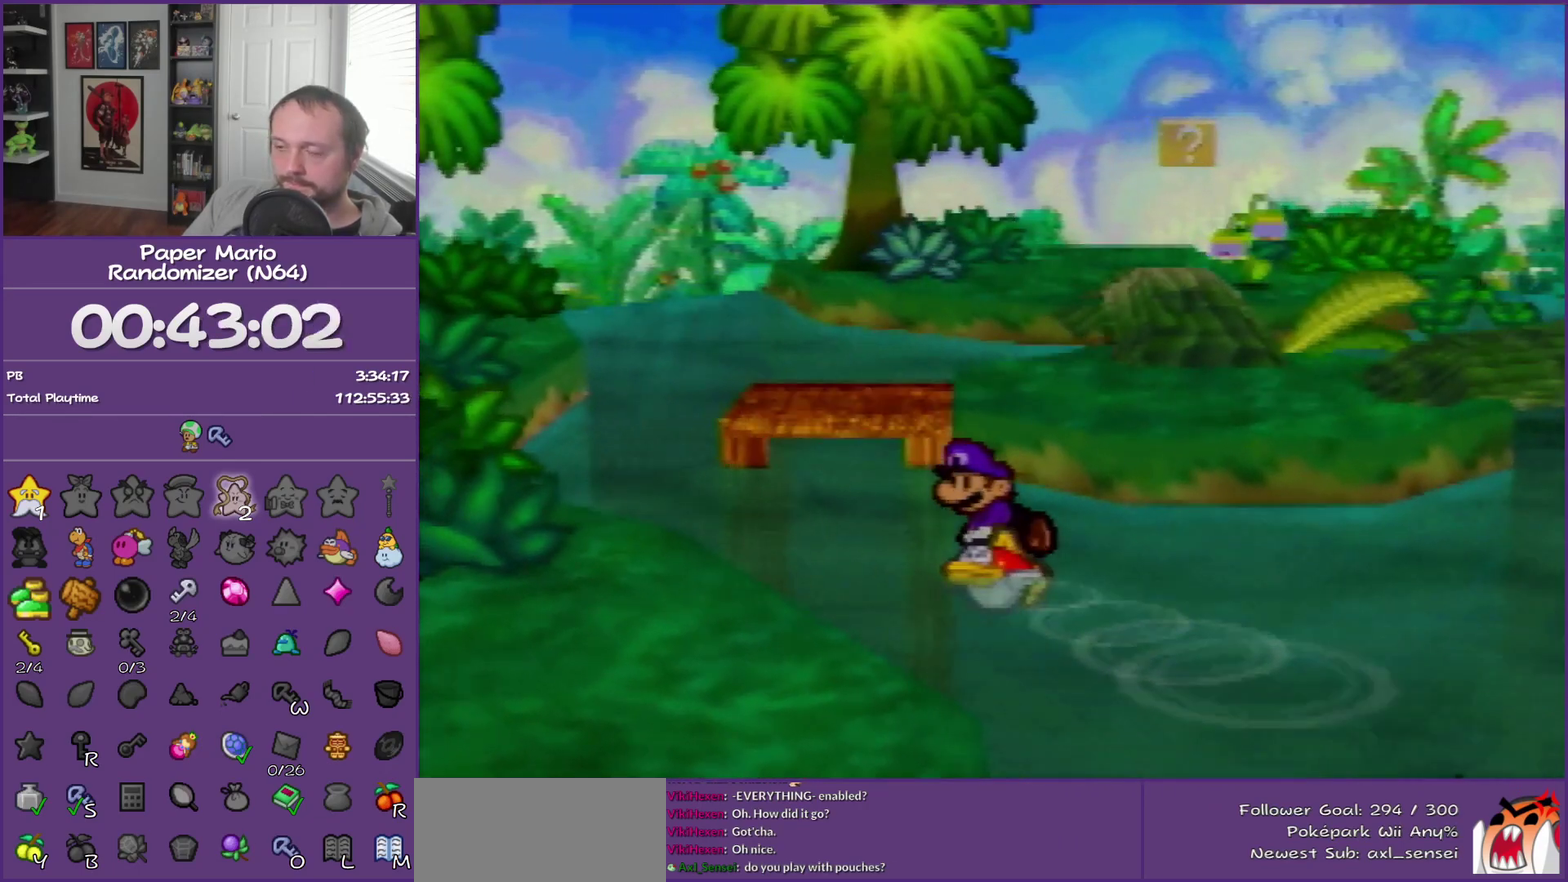
Gameplay with a controller (Nintendo layout); each line is a JSON object with the inputs held at the frame after it. "events" lists button and stick changes between this image and that frame as [ms after this image, input, new state], when the widget could be followed in between. This overlay highlights the sticks when they move; stick clicks (L3) are not distinguishable. Not read: L3 R3.
{"buttons": [], "left_stick": "up", "events": [[217, "left_stick", "up"]]}
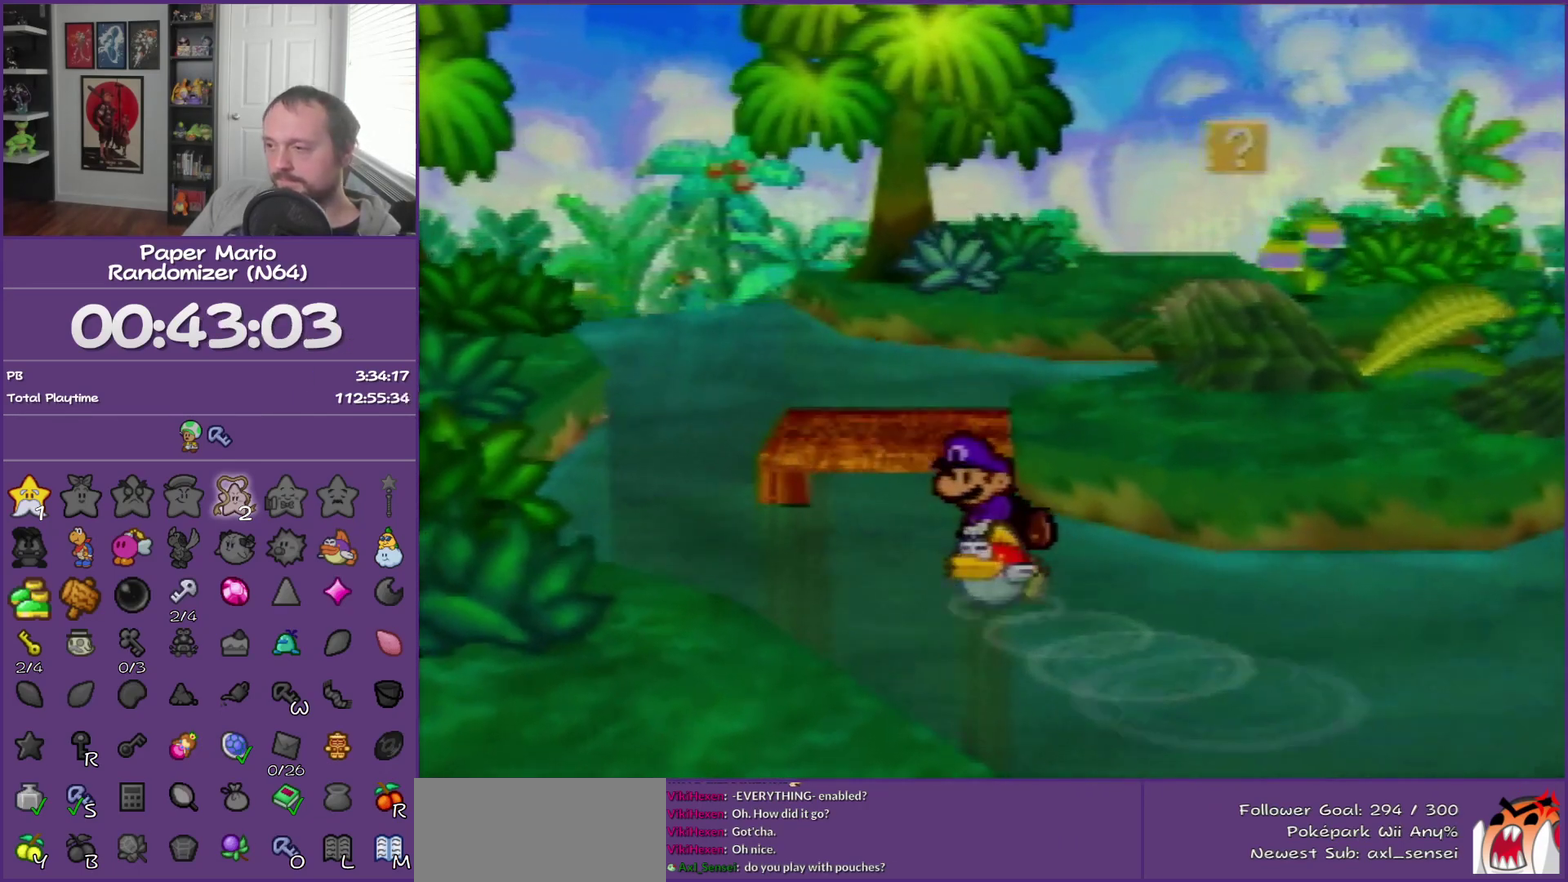
{"buttons": ["B"], "left_stick": "up", "events": [[467, "B", "down"]]}
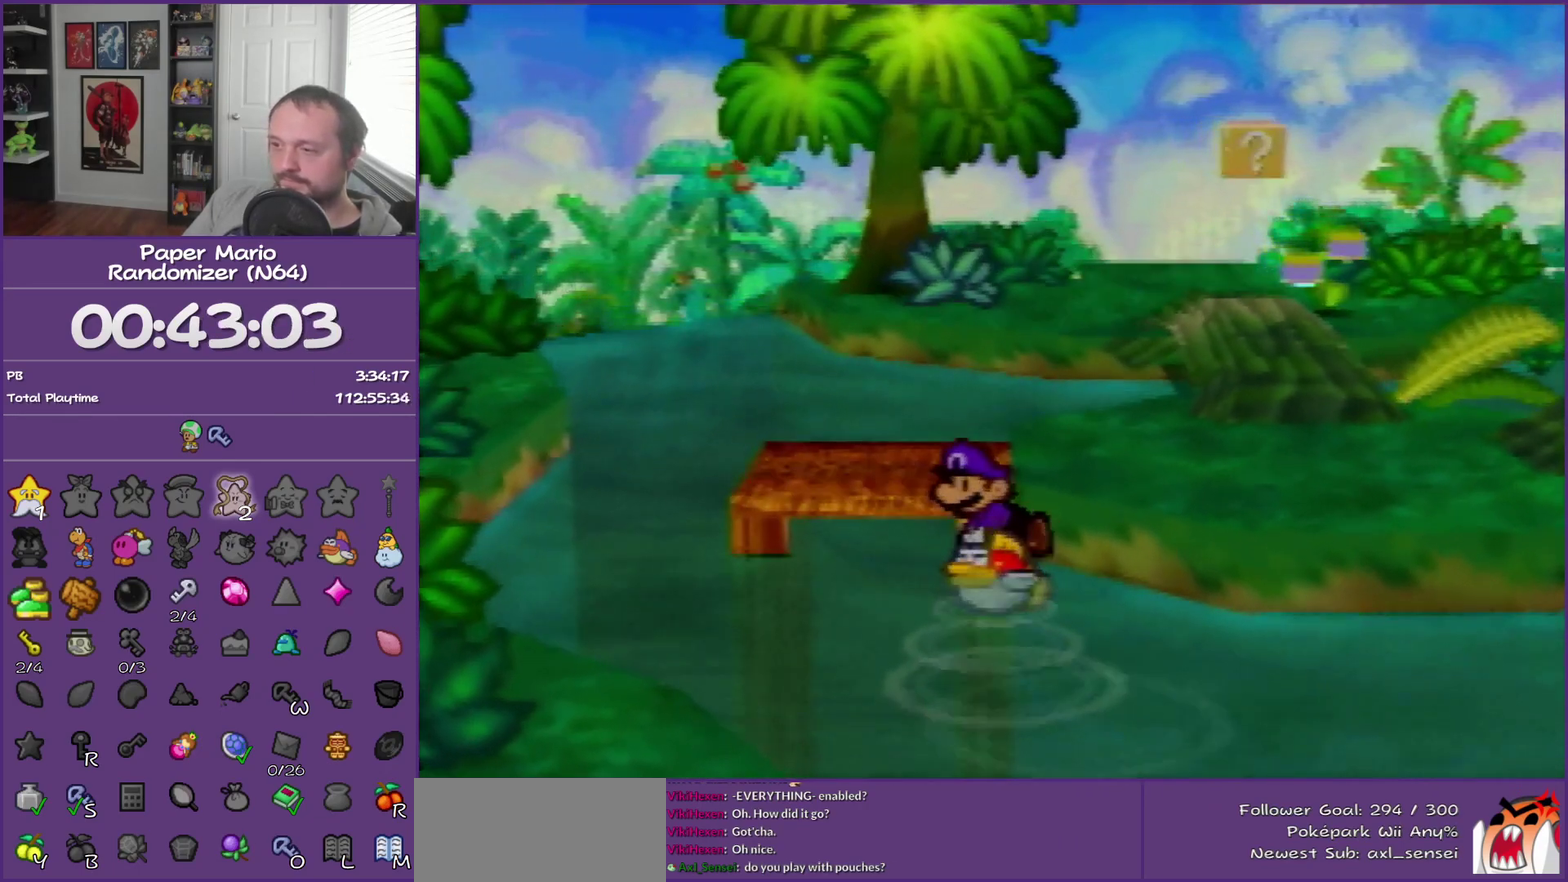
{"buttons": [], "left_stick": "up-right", "events": [[150, "B", "up"], [350, "left_stick", "up-right"]]}
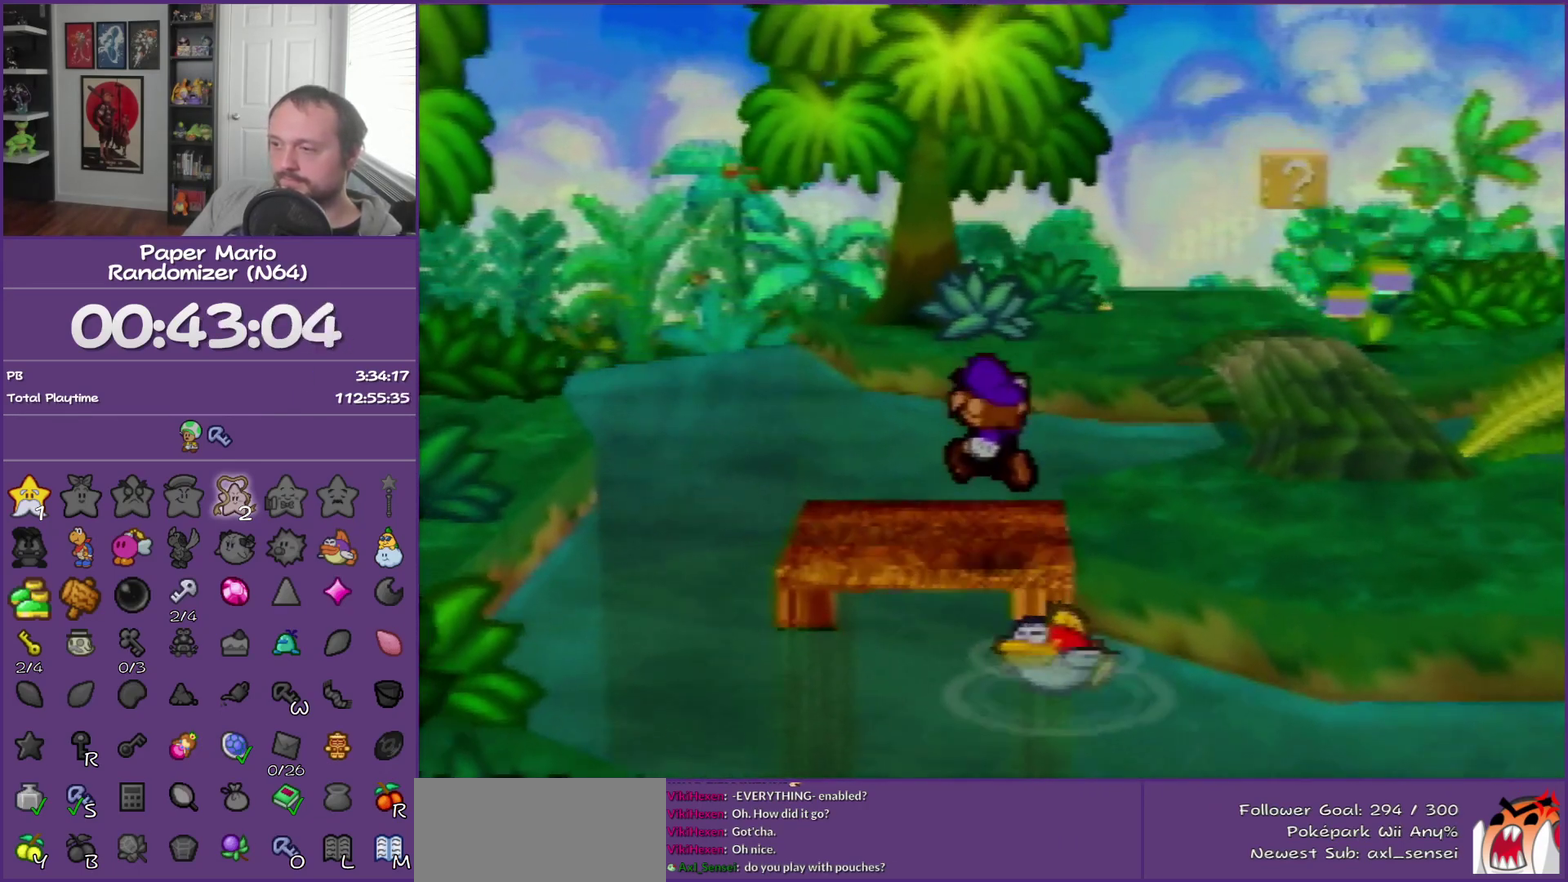
{"buttons": [], "left_stick": "up-right", "events": []}
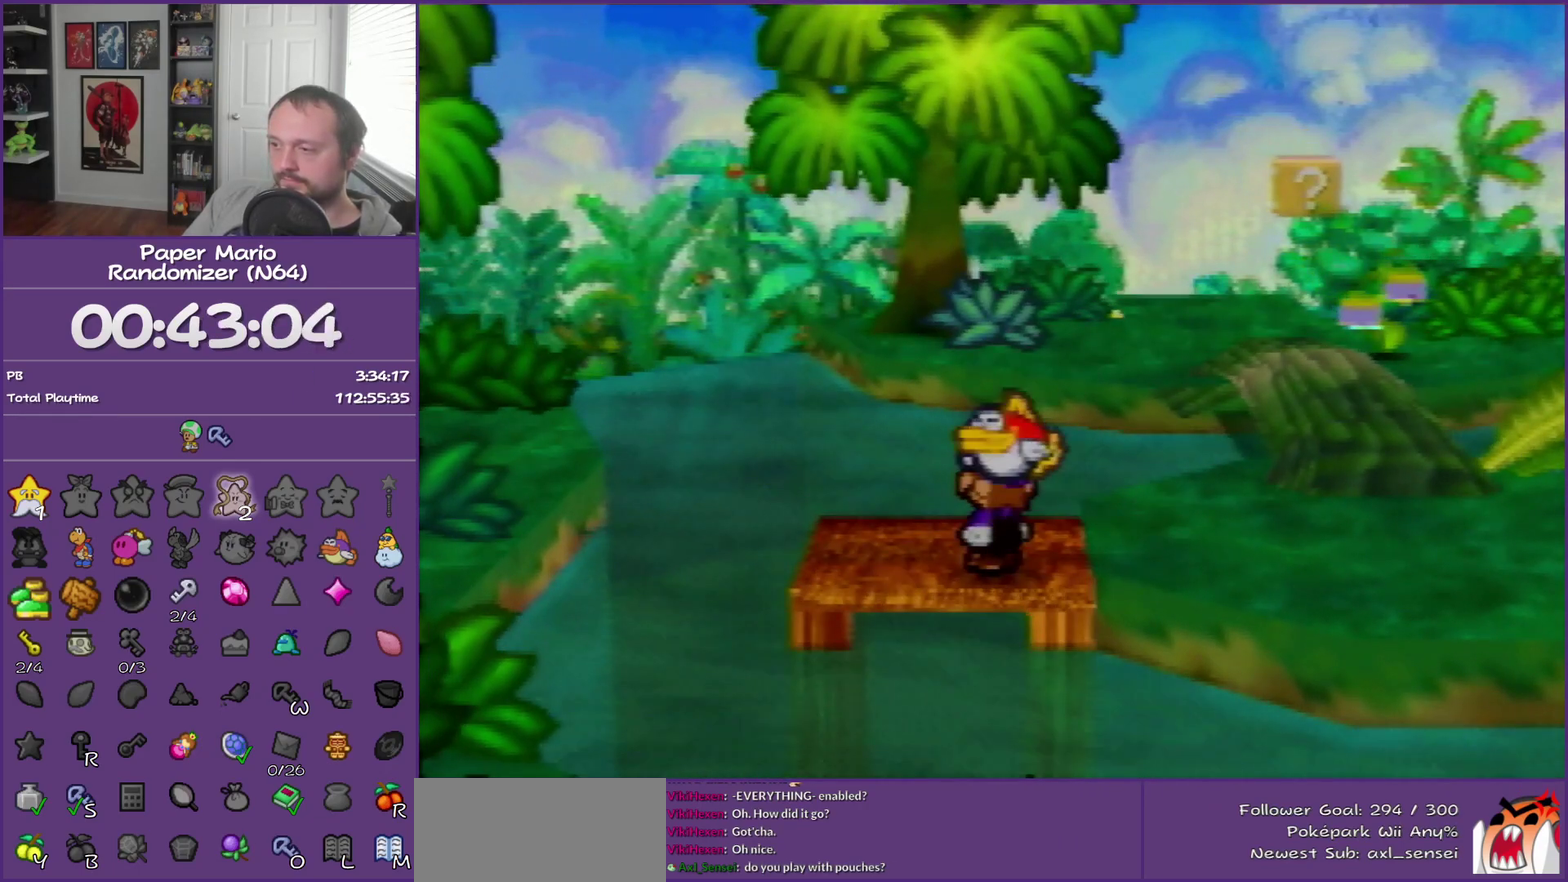
{"buttons": ["Z"], "left_stick": "up-right", "events": [[33, "Z", "down"], [133, "Z", "up"], [217, "Z", "down"], [317, "Z", "up"], [417, "Z", "down"]]}
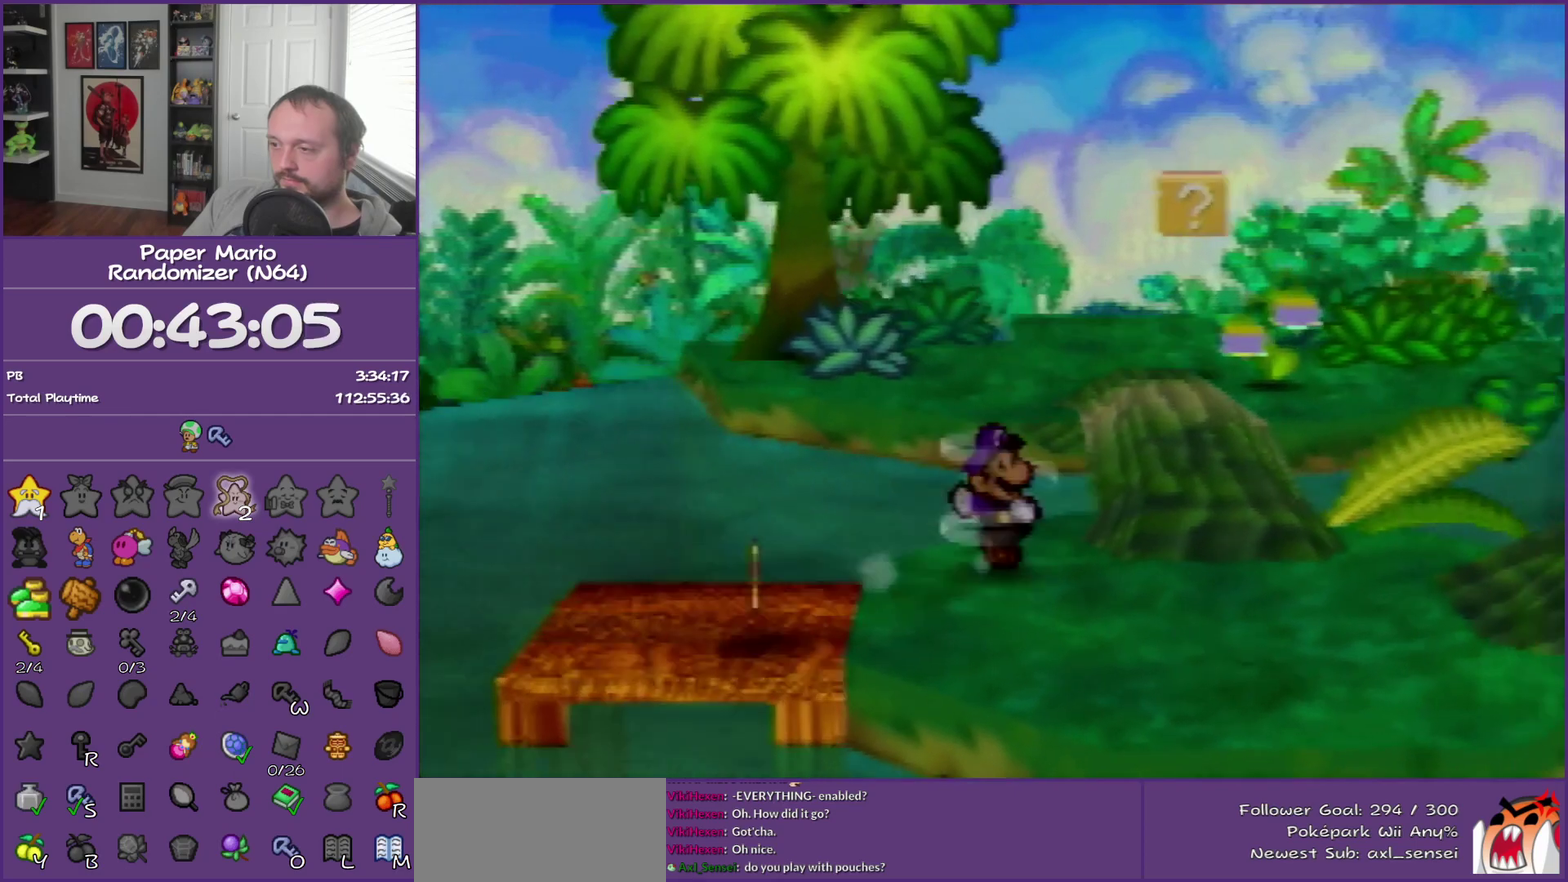
{"buttons": ["Z"], "left_stick": "up", "events": [[67, "Z", "up"], [183, "left_stick", "up"], [317, "Z", "down"], [400, "Z", "up"], [500, "Z", "down"]]}
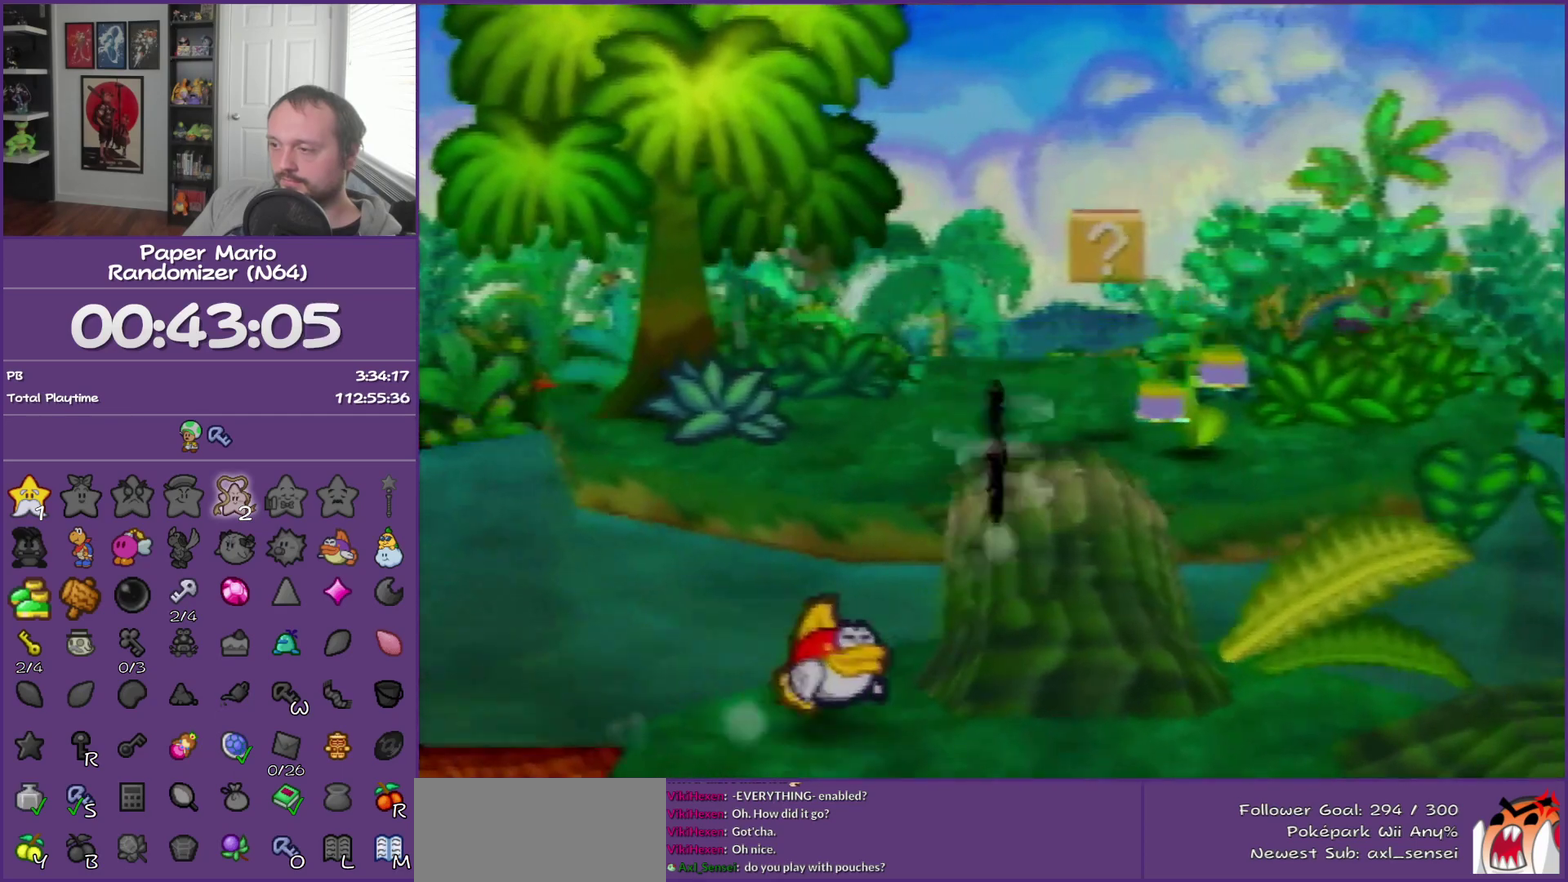
{"buttons": [], "left_stick": "up-right", "events": [[183, "Z", "up"], [467, "left_stick", "up-right"]]}
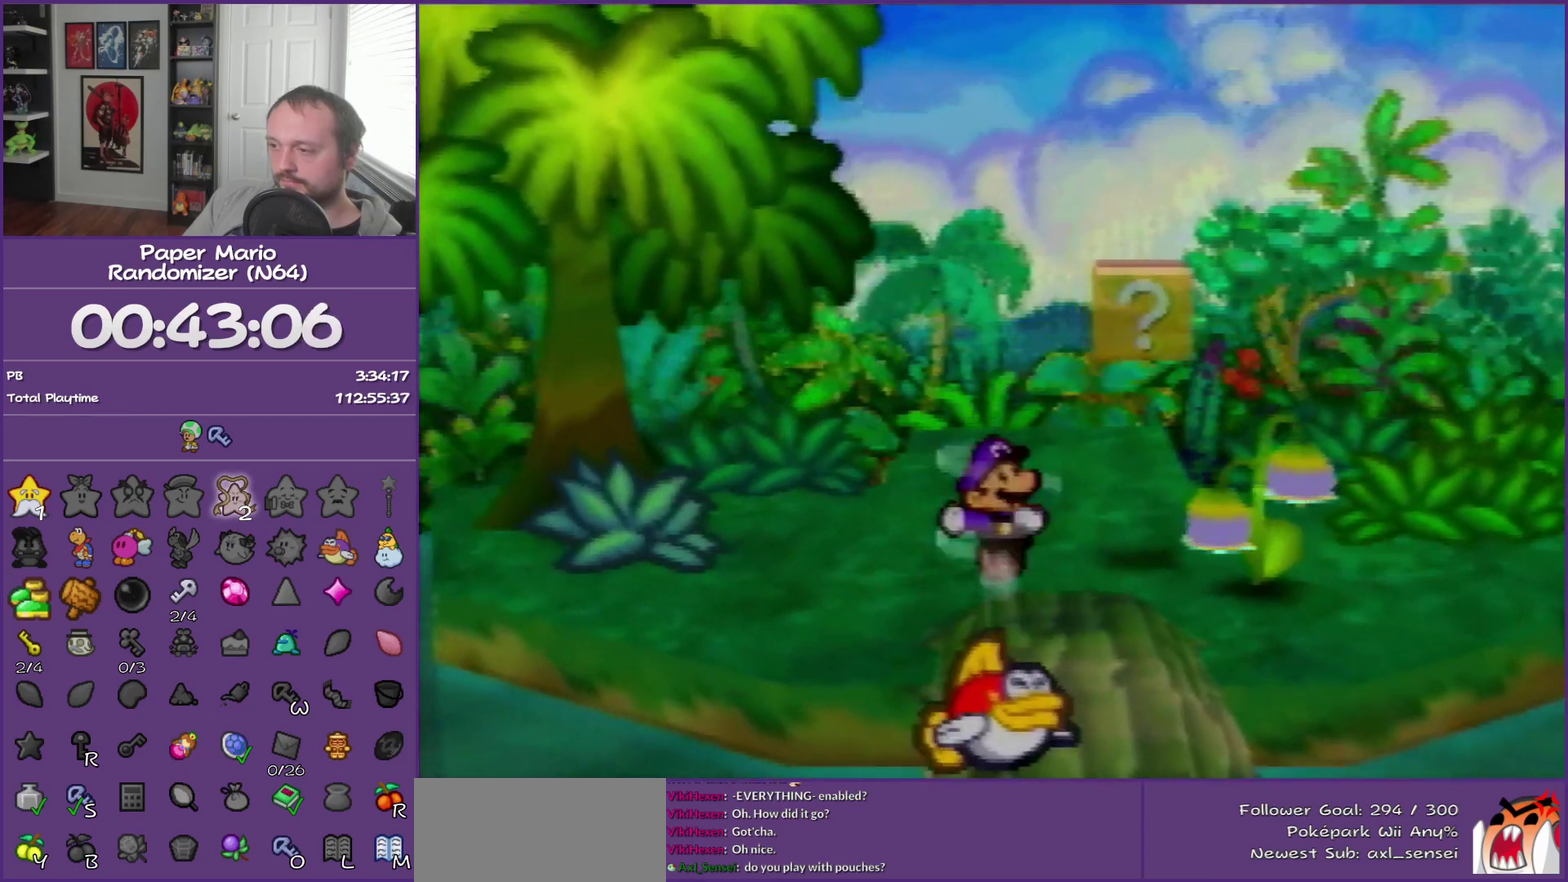
{"buttons": [], "left_stick": "center", "events": [[350, "A", "down"], [500, "A", "up"], [500, "left_stick", "center"]]}
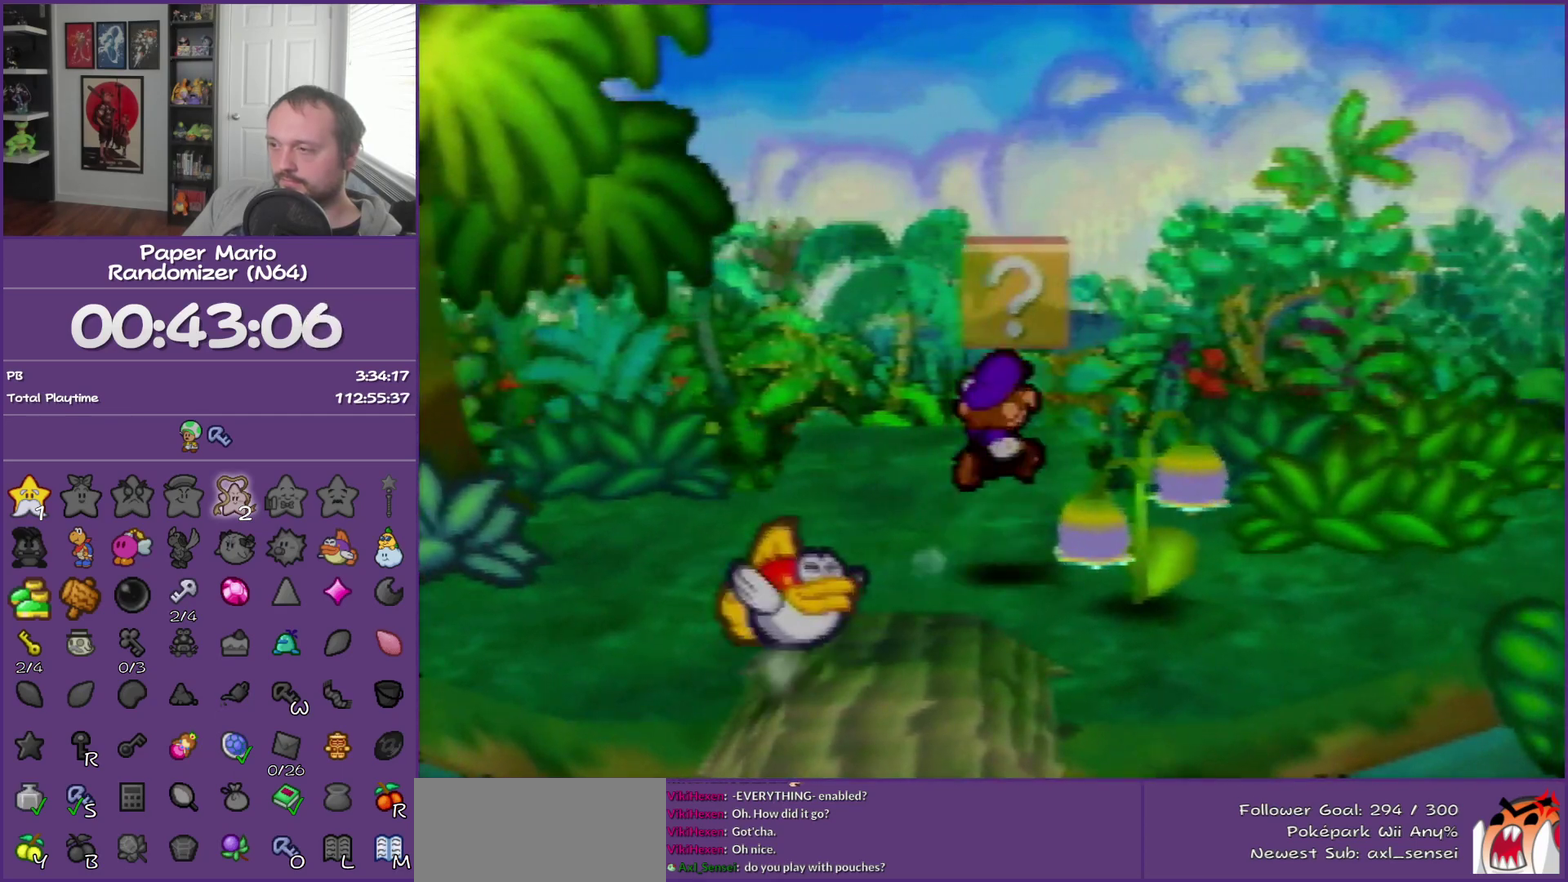
{"buttons": [], "left_stick": "left", "events": [[217, "left_stick", "left"]]}
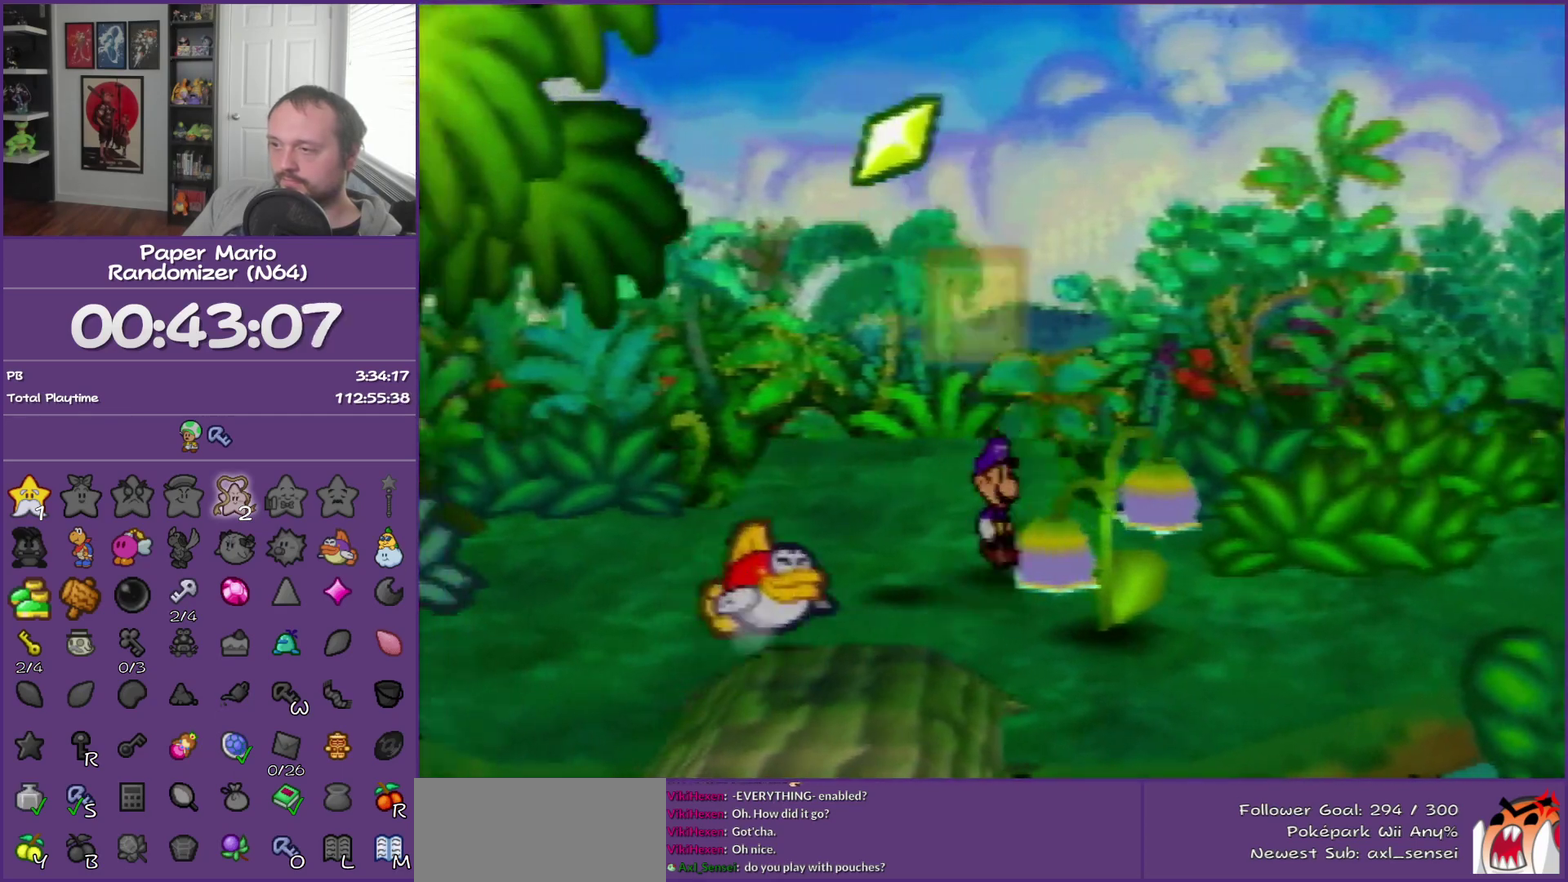
{"buttons": [], "left_stick": "up", "events": [[133, "left_stick", "up"], [183, "Z", "down"], [367, "Z", "up"]]}
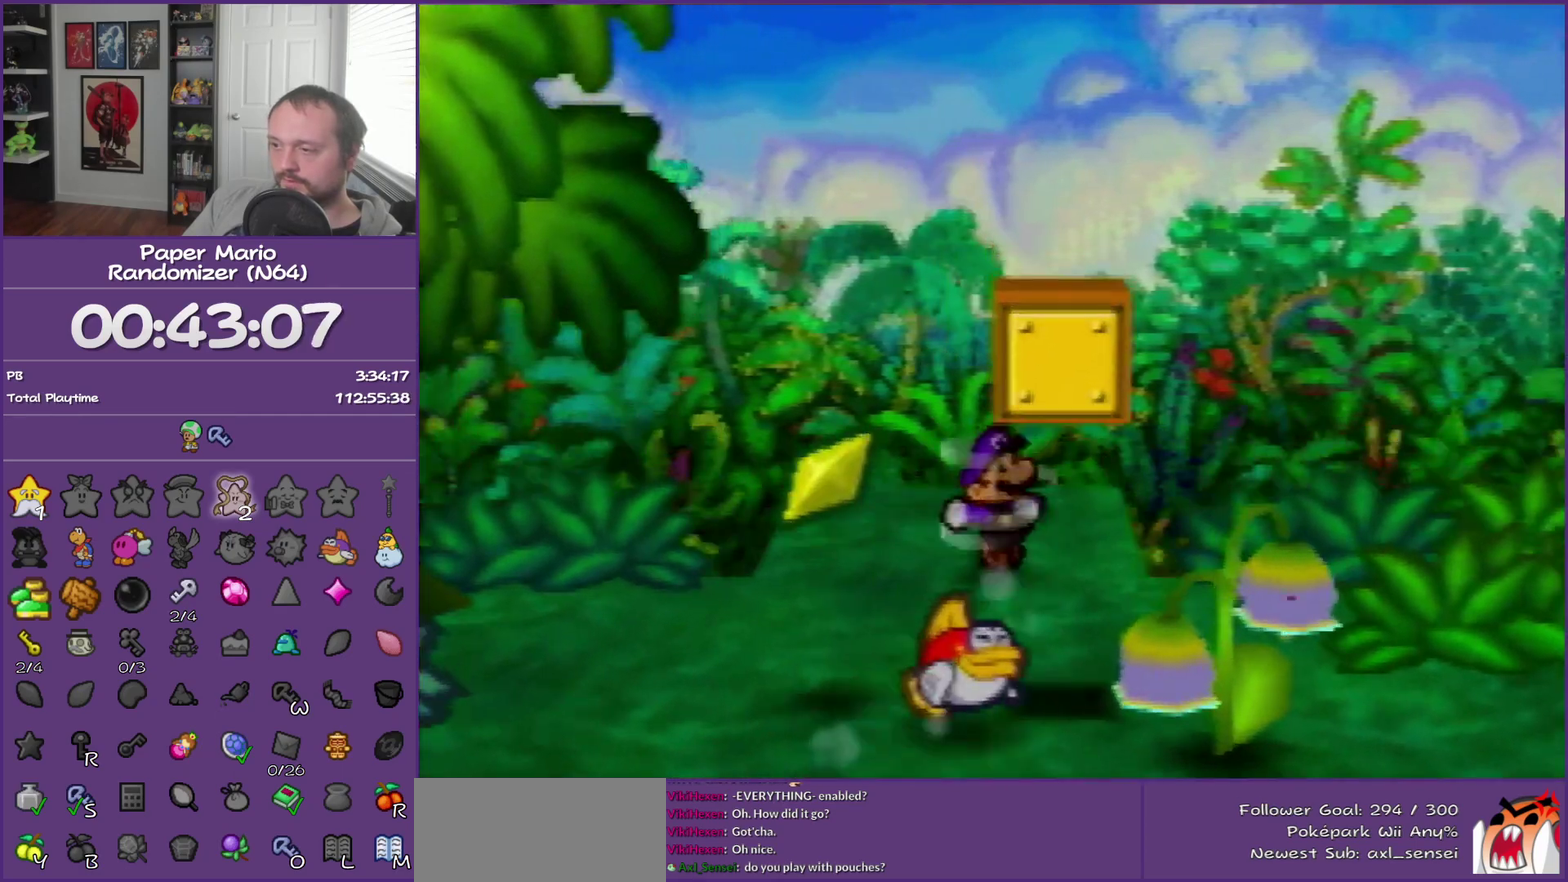
{"buttons": [], "left_stick": "center", "events": [[150, "left_stick", "center"]]}
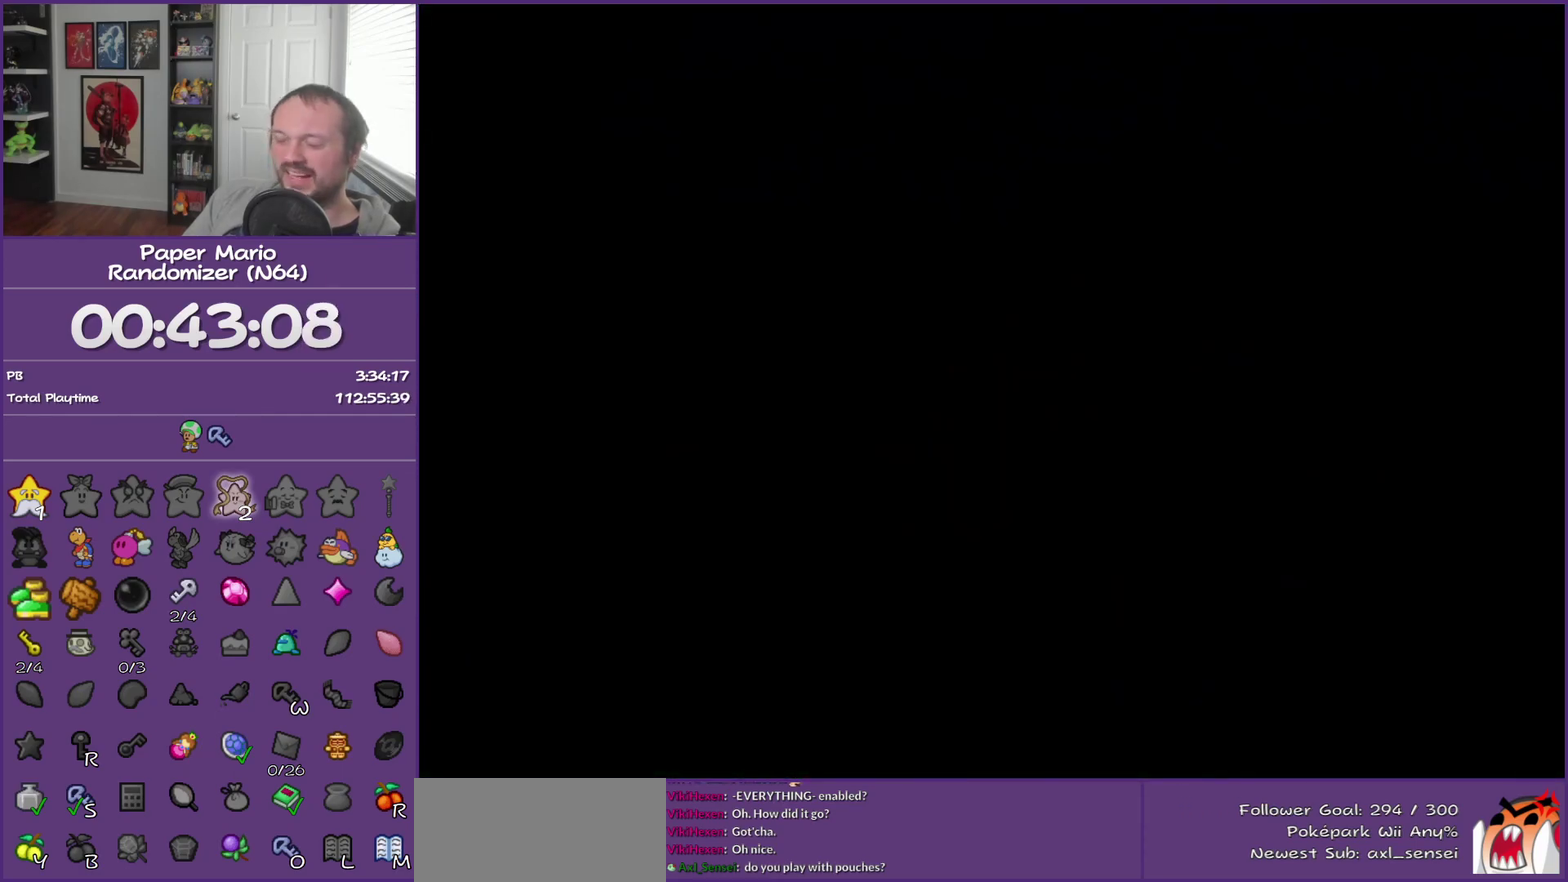
{"buttons": [], "left_stick": "center", "events": []}
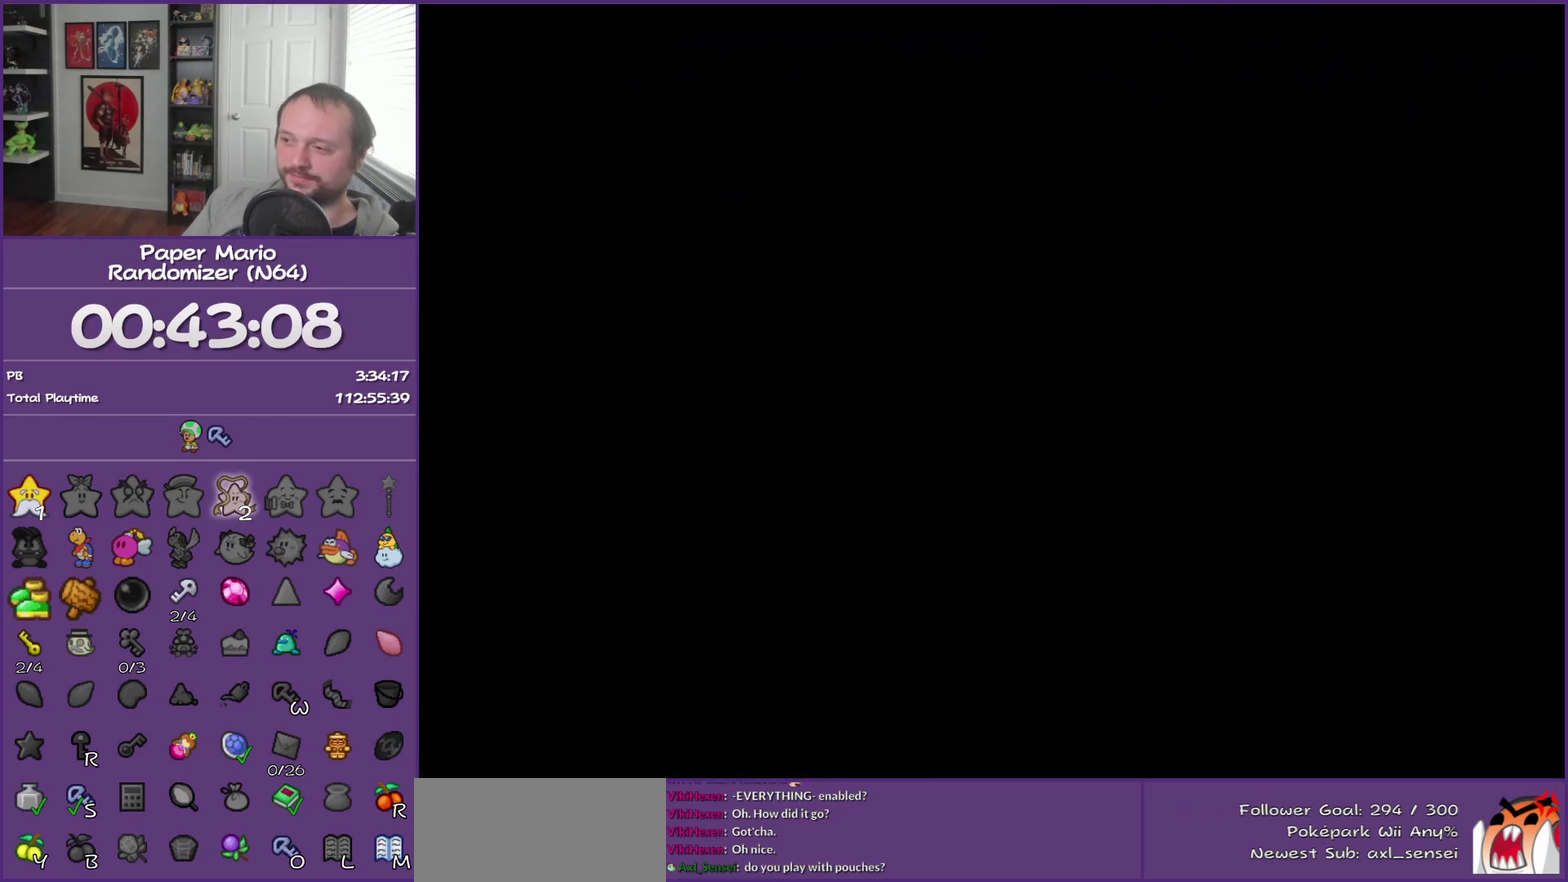
{"buttons": [], "left_stick": "down", "events": [[467, "left_stick", "down"]]}
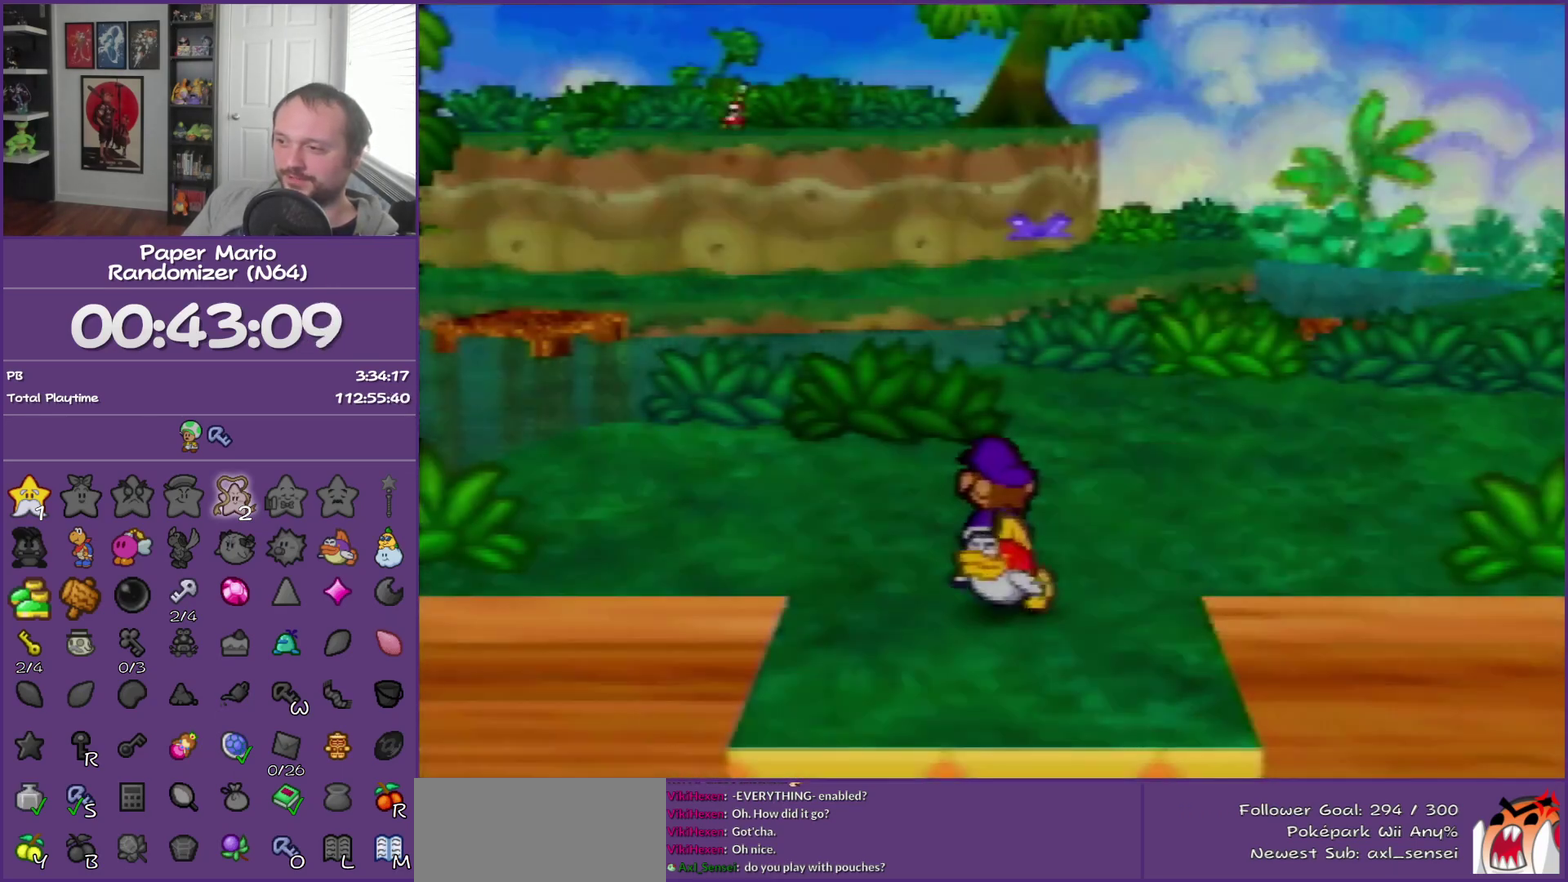
{"buttons": [], "left_stick": "down", "events": [[67, "Z", "down"], [250, "Z", "up"]]}
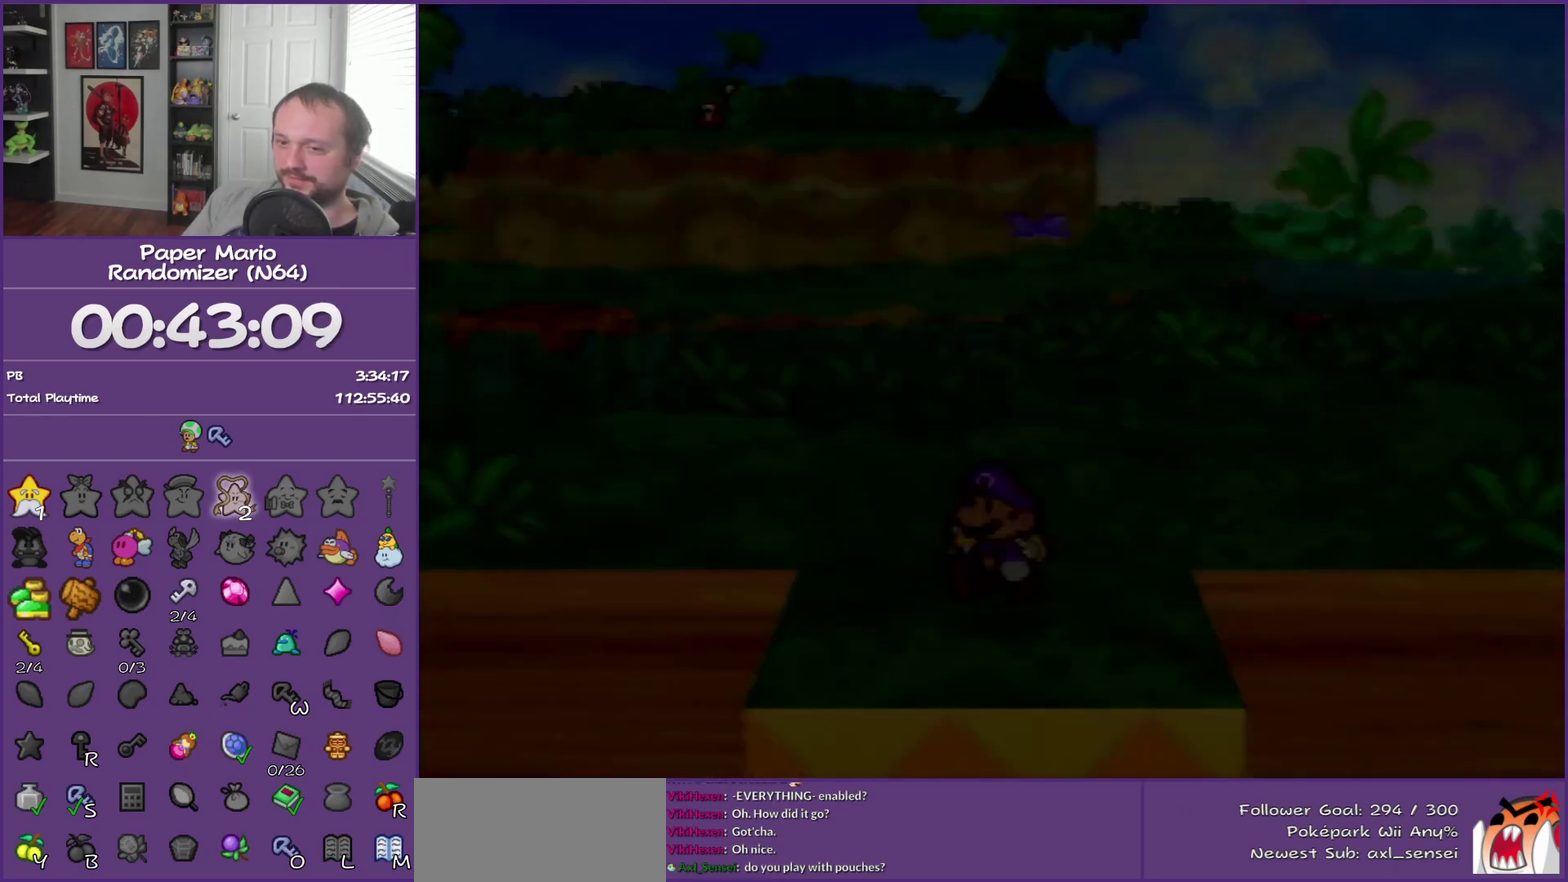
{"buttons": [], "left_stick": "down", "events": []}
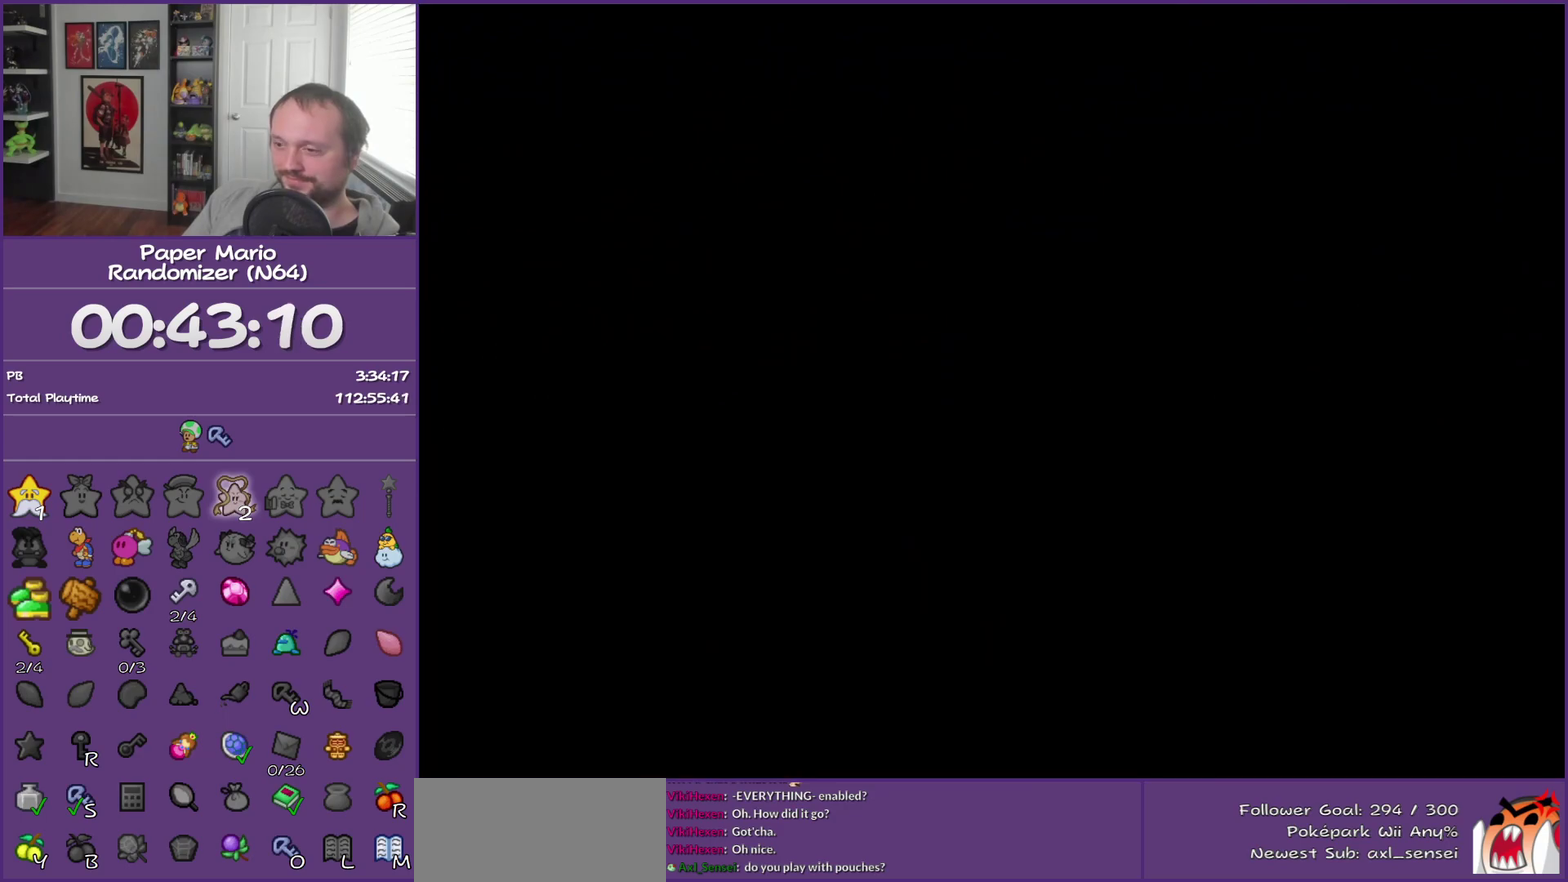
{"buttons": [], "left_stick": "down", "events": []}
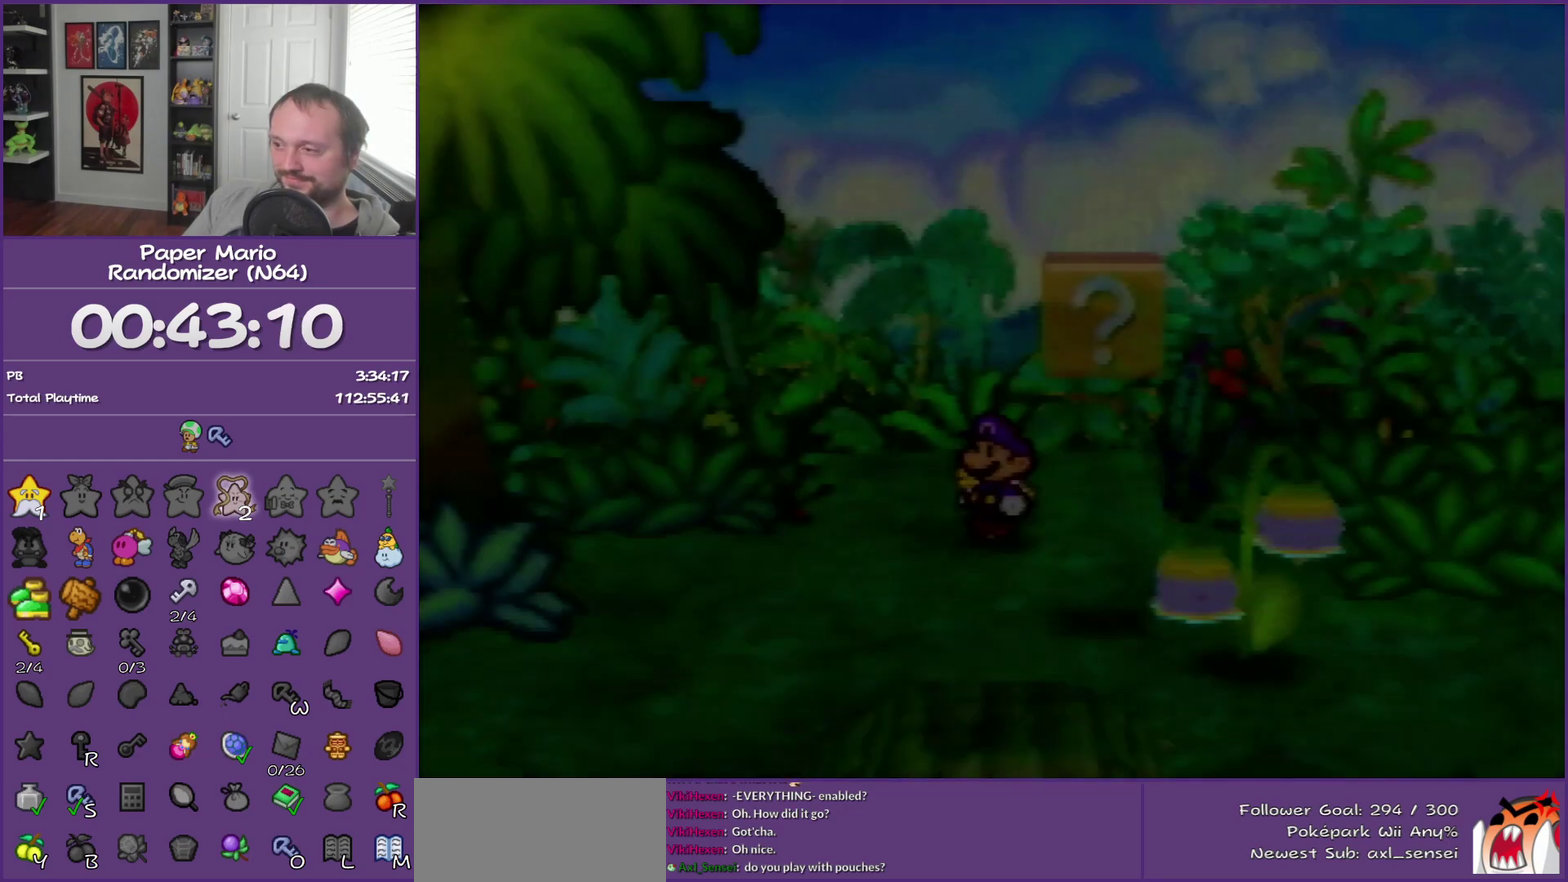
{"buttons": ["A"], "left_stick": "down", "events": [[467, "A", "down"]]}
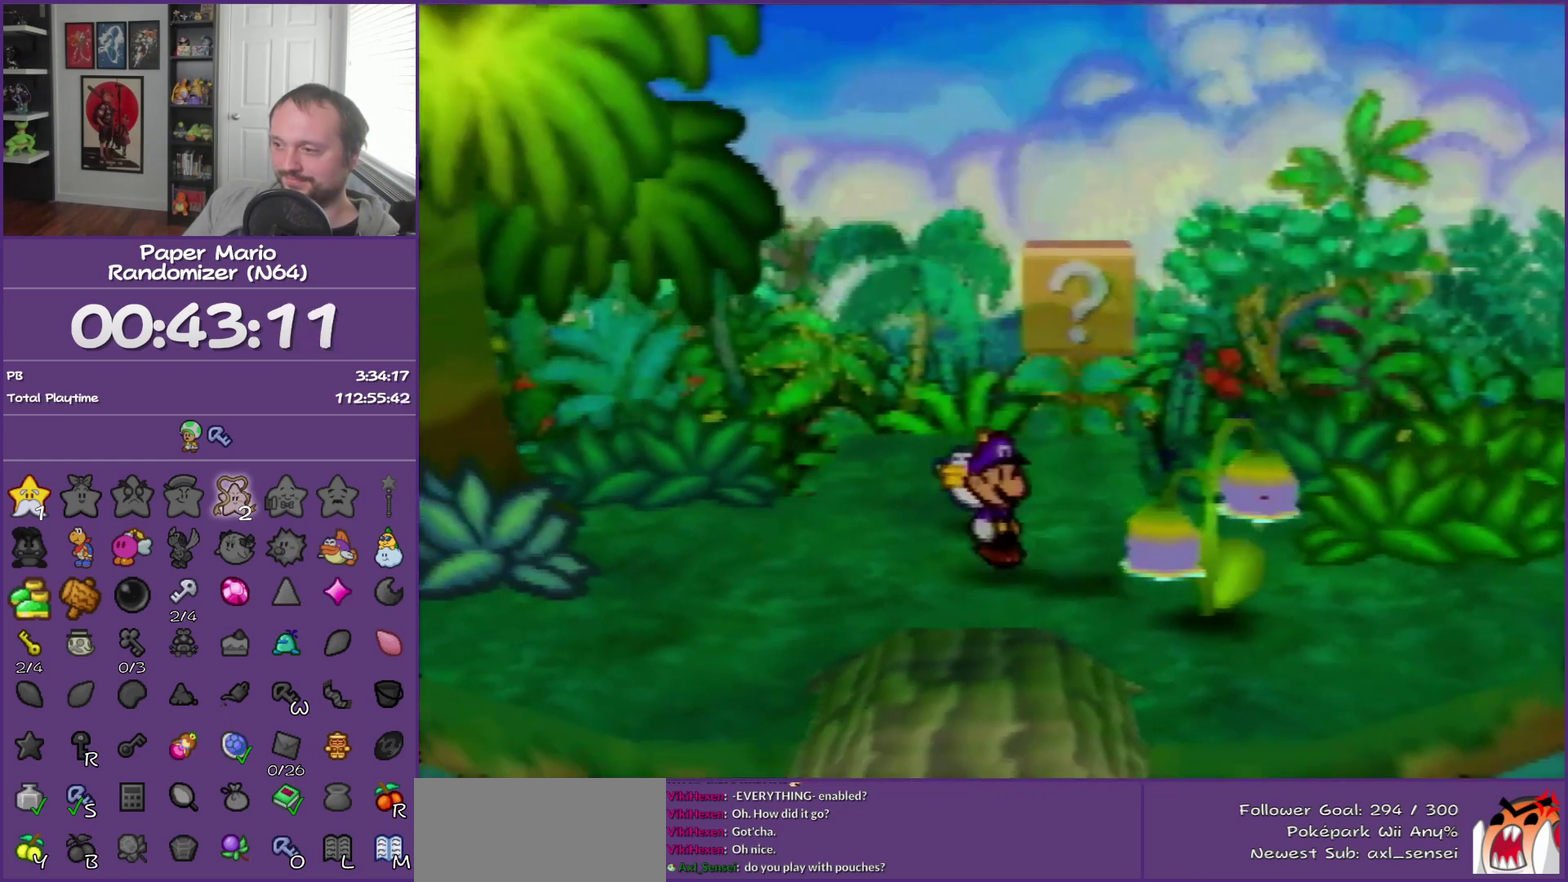
{"buttons": [], "left_stick": "up-left", "events": [[83, "left_stick", "center"], [117, "A", "up"], [300, "left_stick", "up-left"]]}
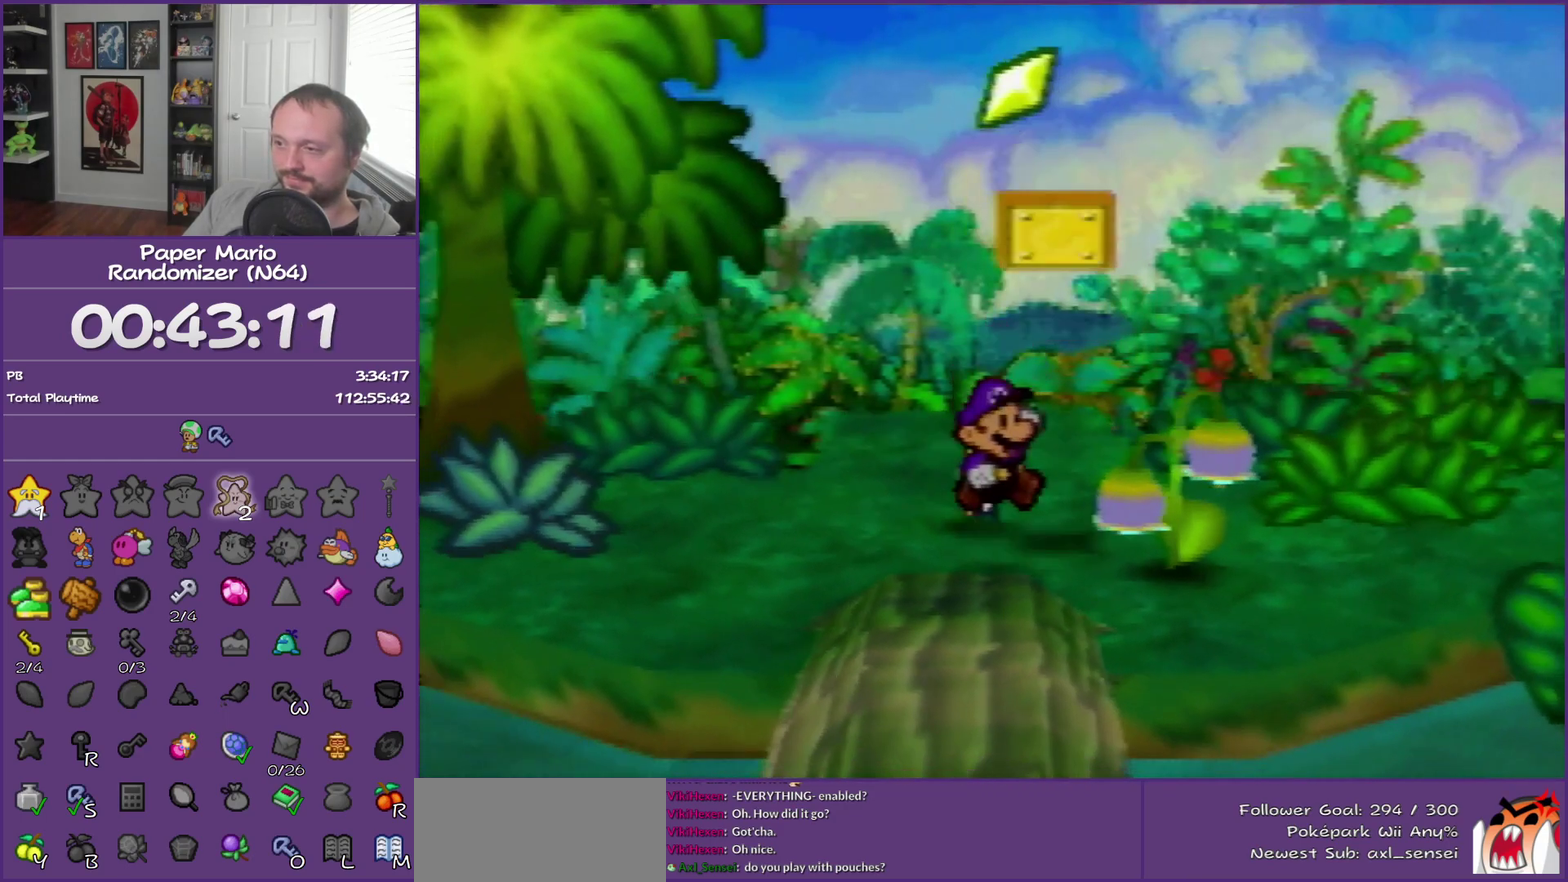
{"buttons": [], "left_stick": "center", "events": [[333, "left_stick", "center"]]}
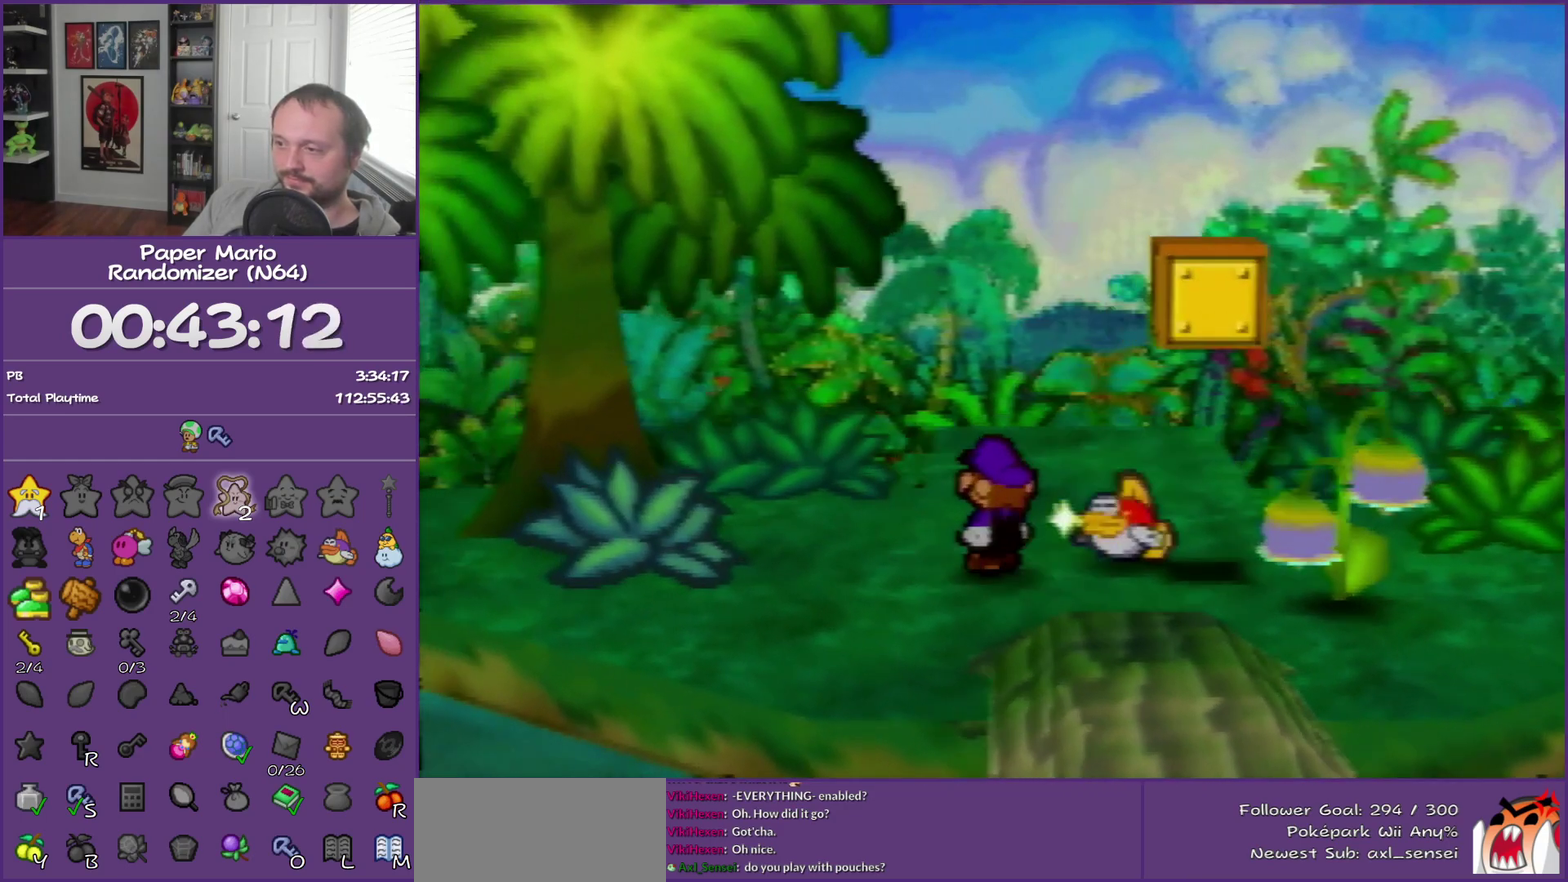
{"buttons": ["A"], "left_stick": "up", "events": [[300, "A", "down"], [333, "left_stick", "up"], [367, "A", "up"], [467, "A", "down"]]}
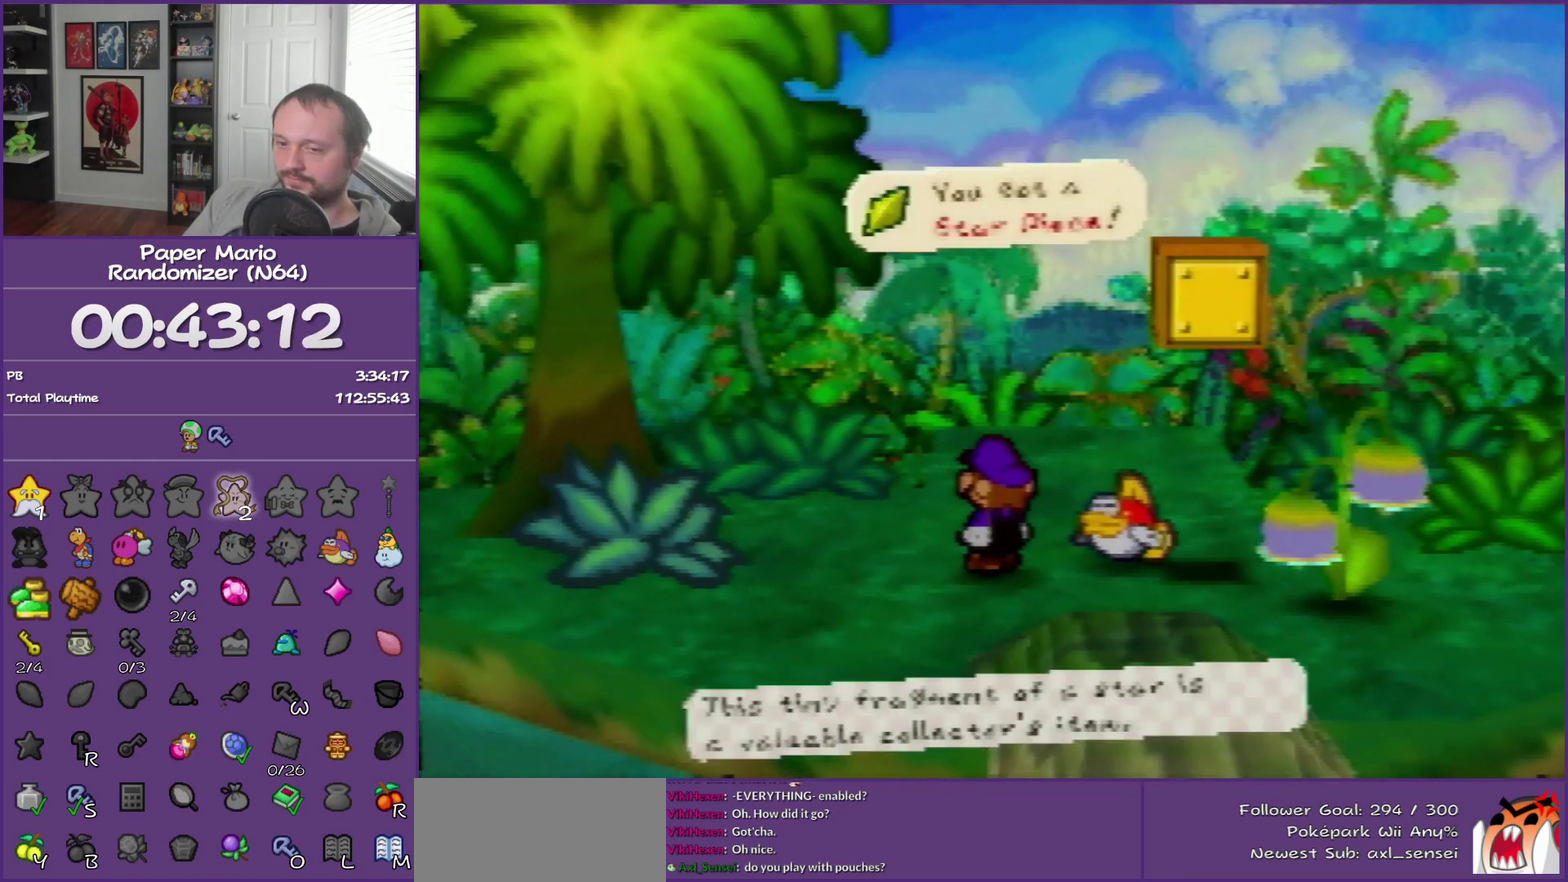
{"buttons": [], "left_stick": "up", "events": [[50, "A", "up"], [183, "Z", "down"], [283, "Z", "up"], [400, "Z", "down"], [500, "Z", "up"]]}
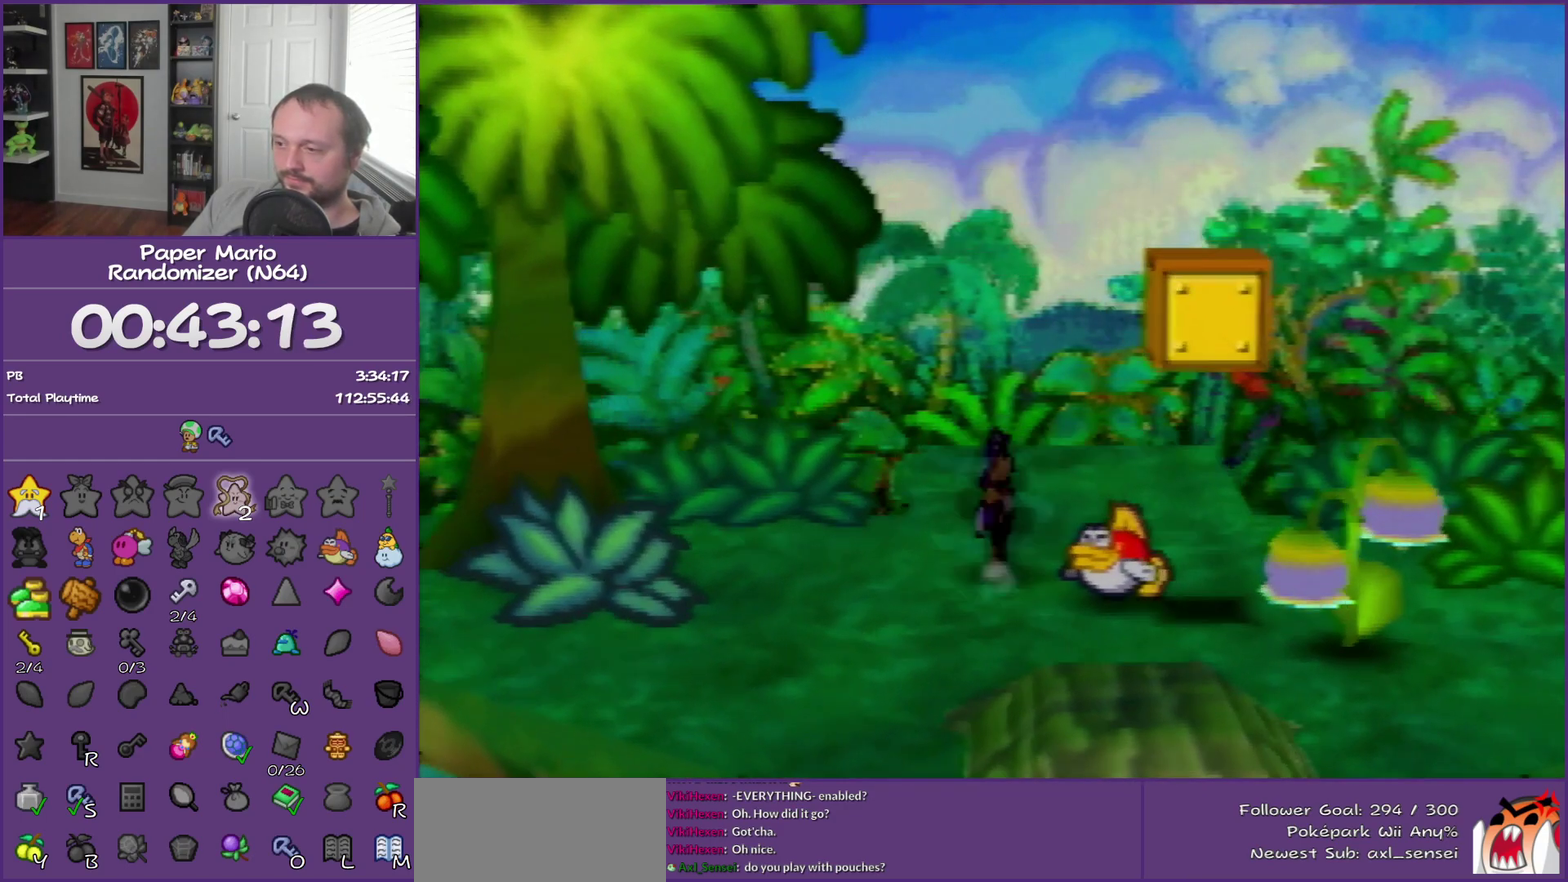
{"buttons": [], "left_stick": "up-right", "events": [[50, "Z", "down"], [150, "Z", "up"], [267, "left_stick", "up-right"]]}
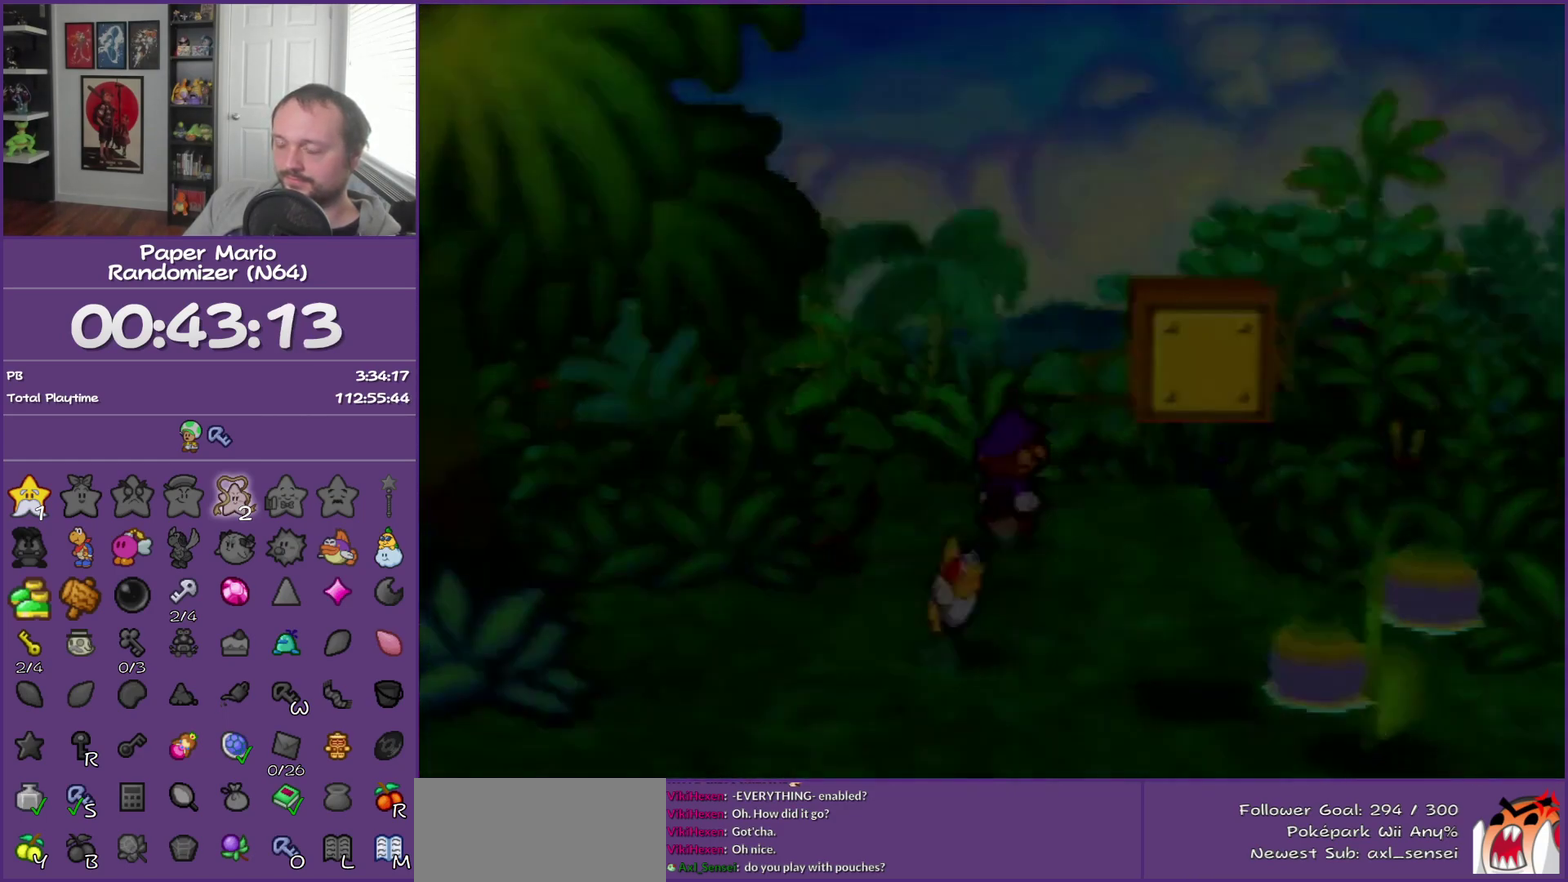
{"buttons": [], "left_stick": "up-right", "events": [[217, "Z", "down"], [300, "Z", "up"]]}
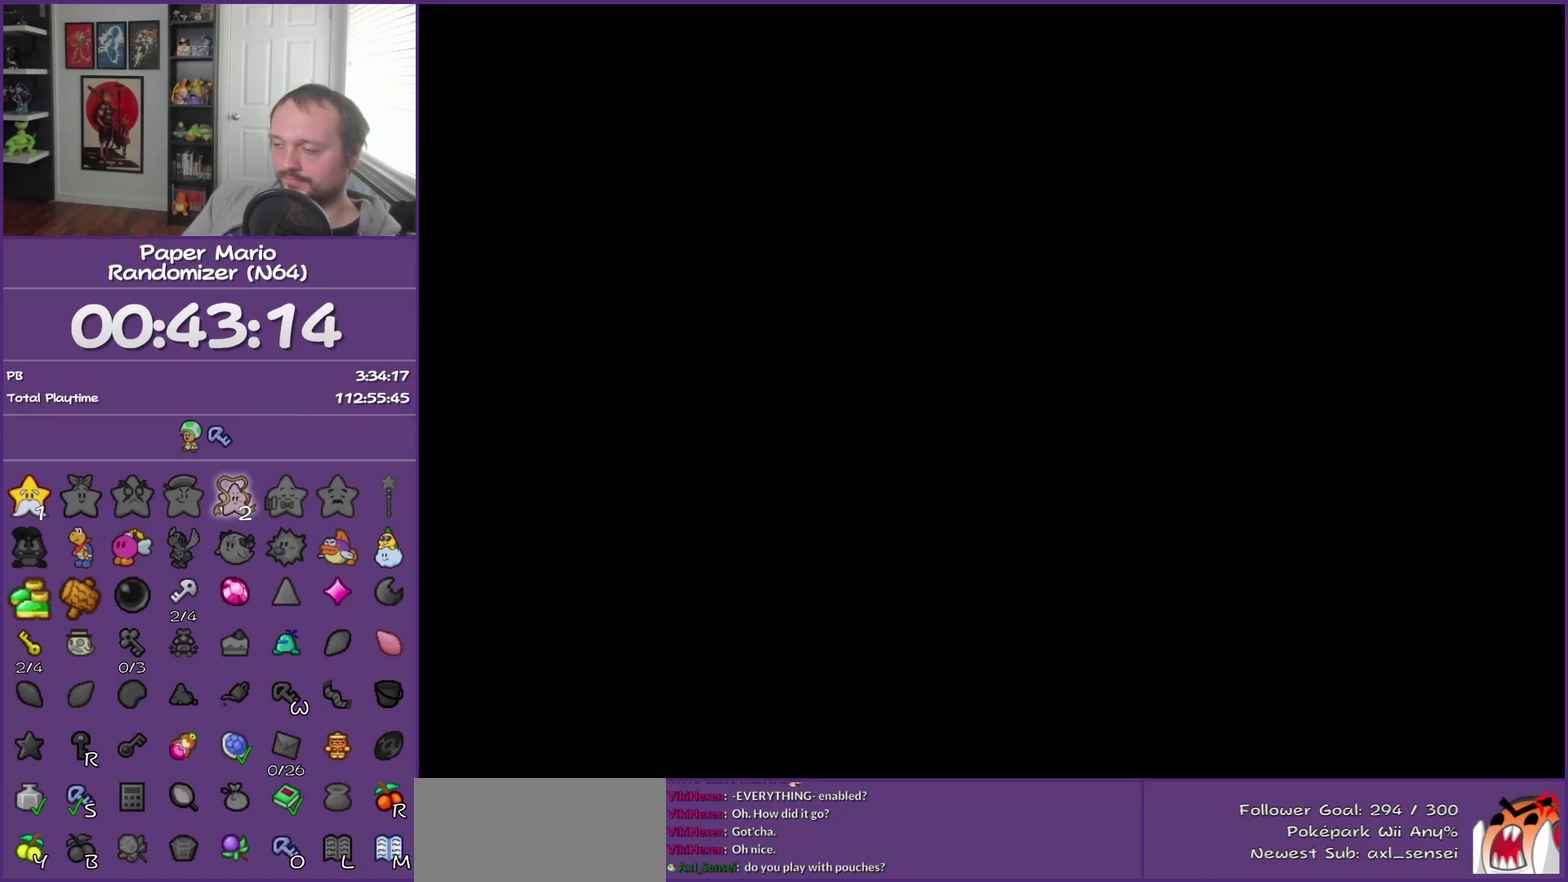
{"buttons": ["Z"], "left_stick": "up-right", "events": [[117, "Z", "down"], [183, "Z", "up"], [300, "Z", "down"], [400, "Z", "up"], [467, "Z", "down"]]}
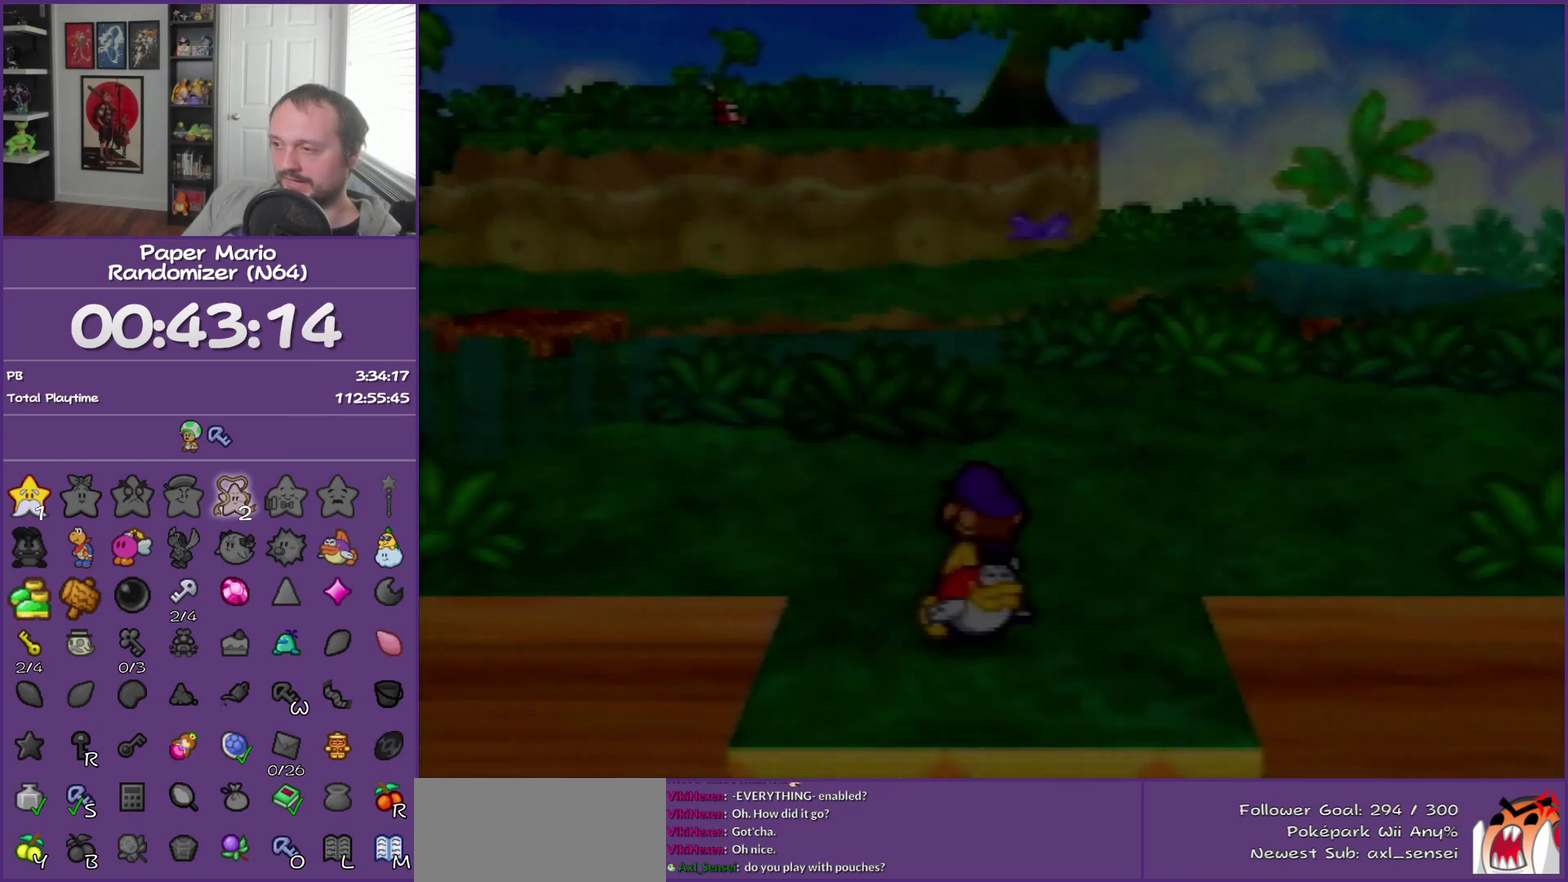
{"buttons": [], "left_stick": "up-right", "events": [[83, "Z", "up"], [183, "Z", "down"], [283, "Z", "up"], [333, "Z", "down"], [467, "Z", "up"]]}
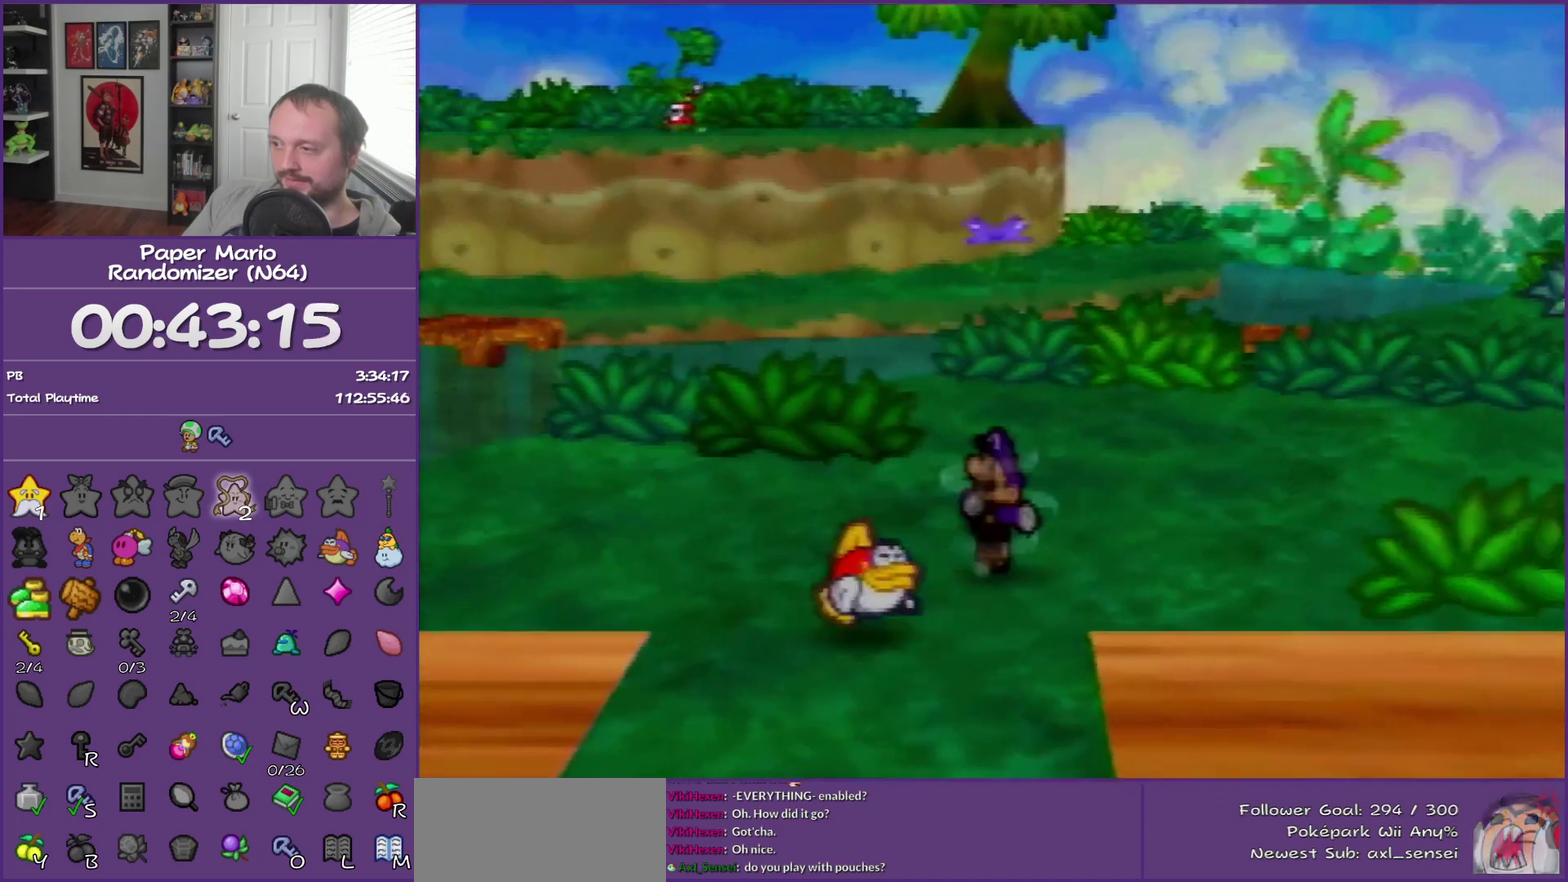
{"buttons": [], "left_stick": "up-right", "events": [[17, "Z", "down"], [217, "Z", "up"]]}
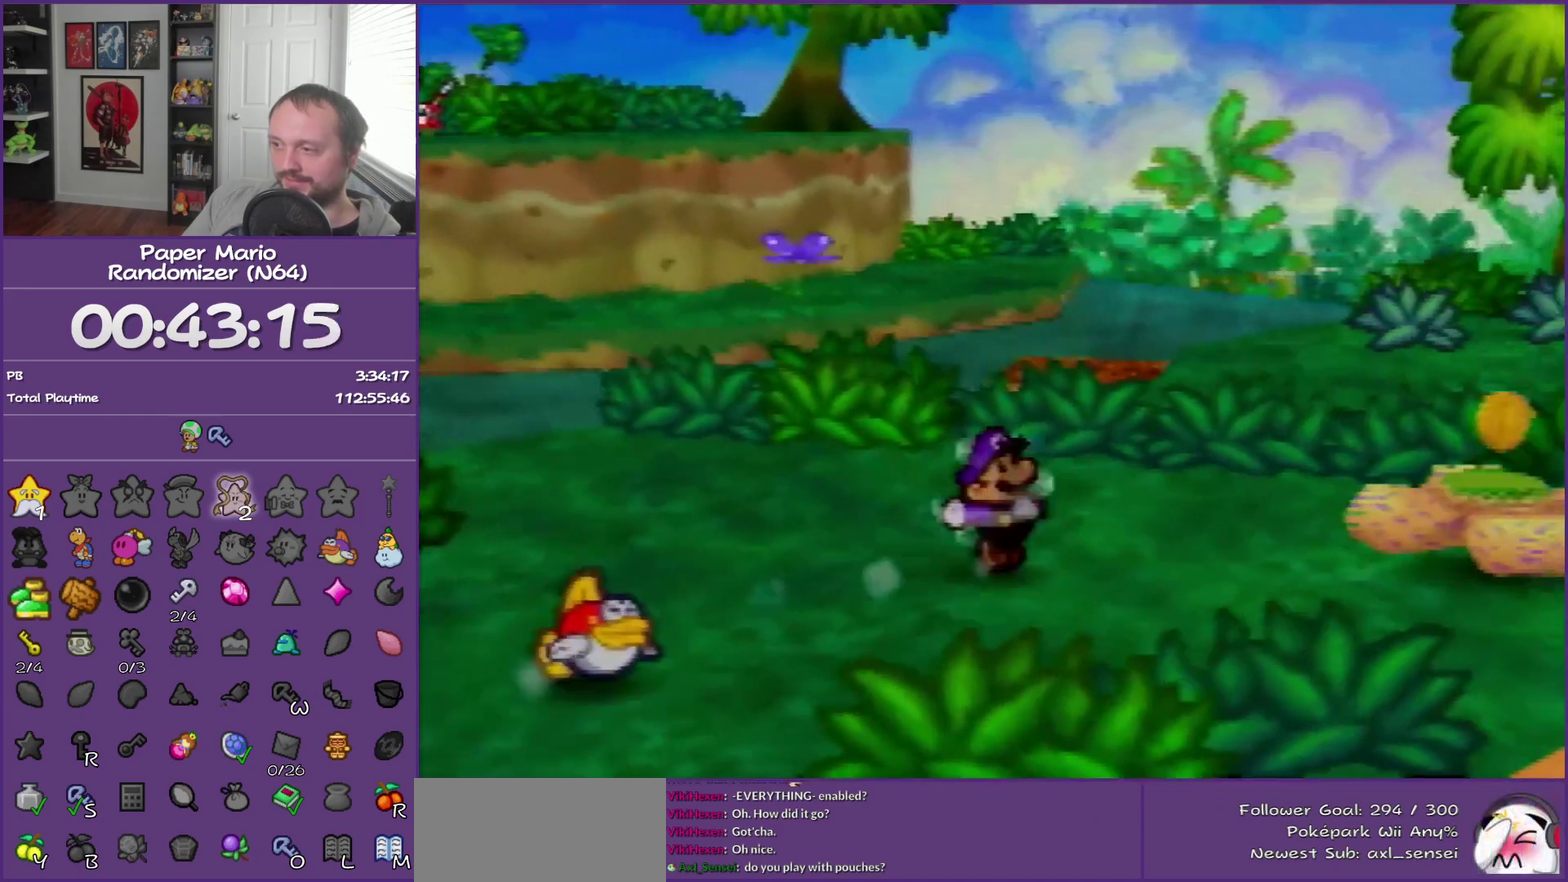
{"buttons": [], "left_stick": "up-right", "events": [[50, "A", "down"], [183, "A", "up"]]}
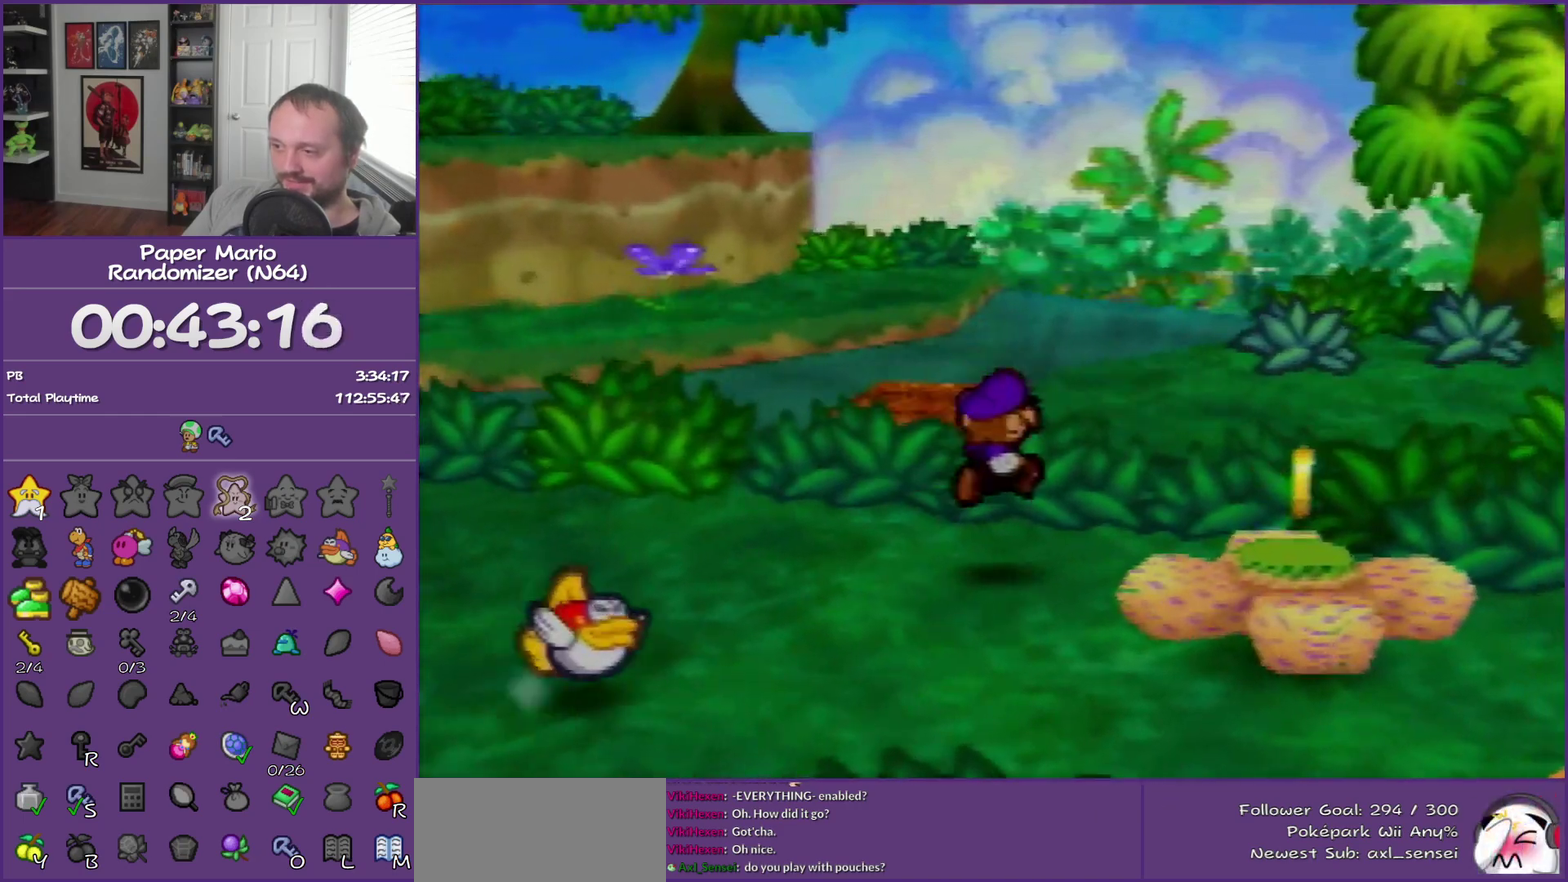
{"buttons": [], "left_stick": "up-right", "events": [[183, "A", "down"], [267, "A", "up"], [367, "A", "down"], [467, "A", "up"]]}